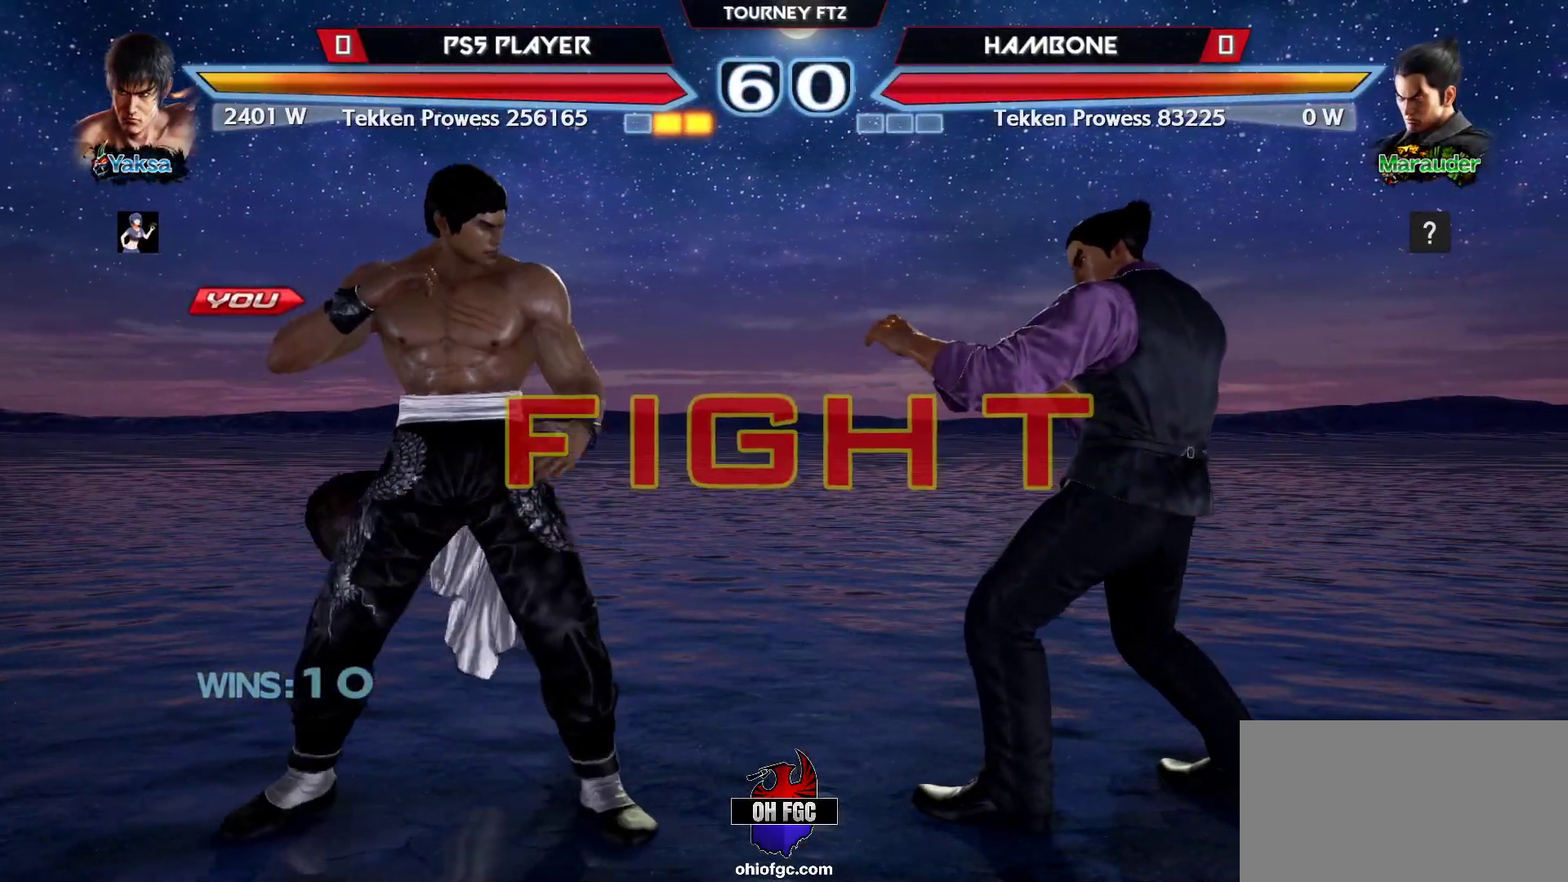
Gameplay with a controller (arcade stick); each line is a JSON object with the inputs held at the frame after it. "events" lists button and stick changes between this image and that frame as [ms after this image, input, new state], when the widget could be followed in between. Not read: L3 R3.
{"buttons": [], "left_stick": "left", "events": [[67, "CIRCLE", "down"], [150, "CIRCLE", "up"], [167, "left_stick", "left"]]}
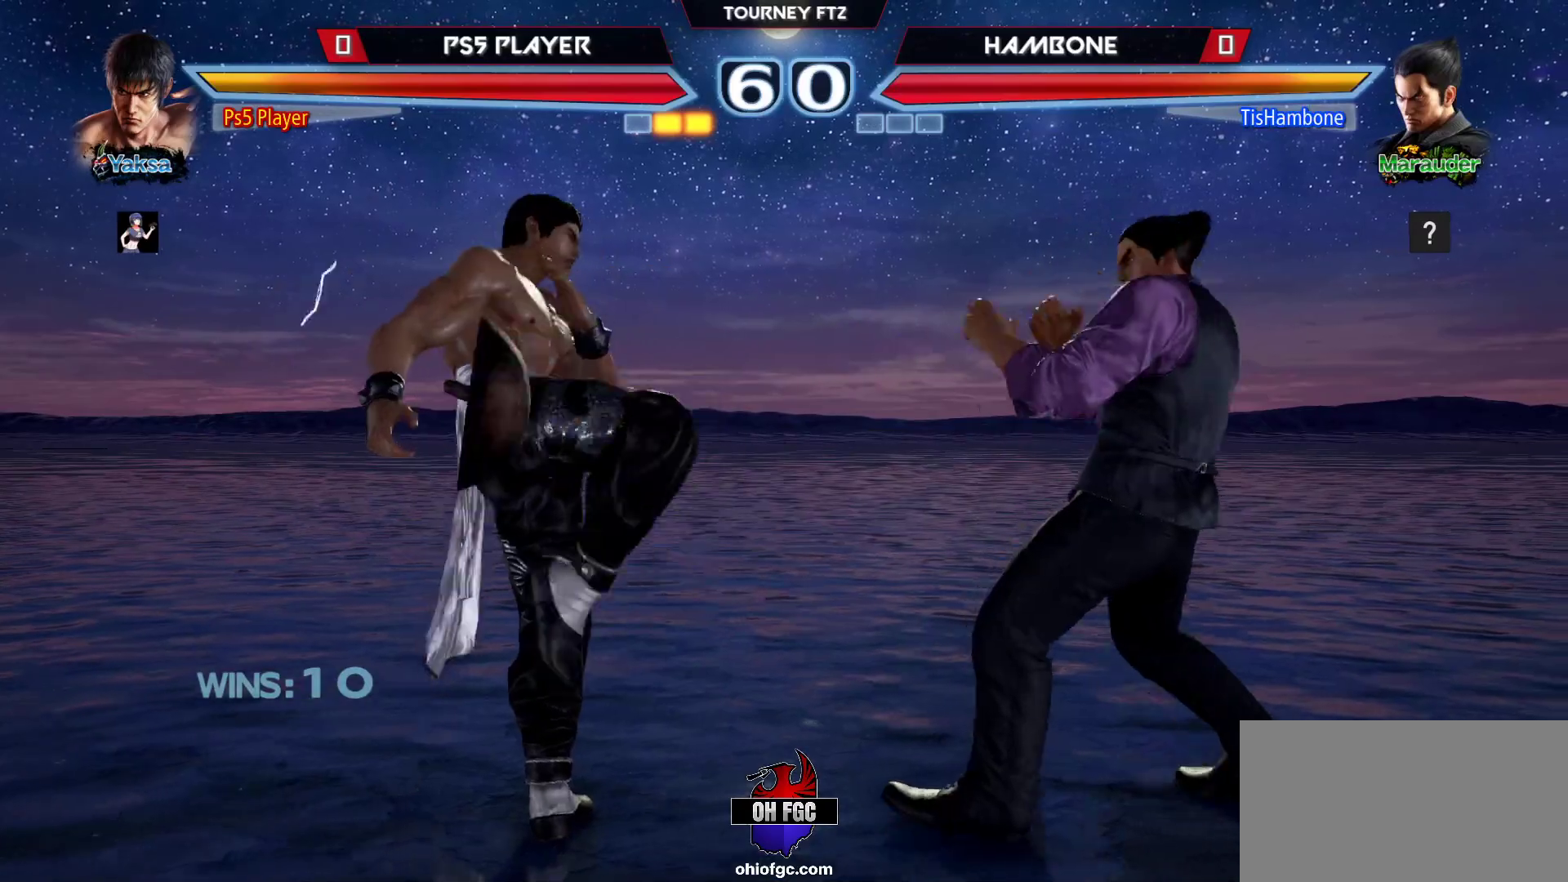
{"buttons": [], "left_stick": "right", "events": [[83, "left_stick", "center"], [183, "left_stick", "left"], [267, "left_stick", "center"], [333, "left_stick", "left"], [483, "left_stick", "right"]]}
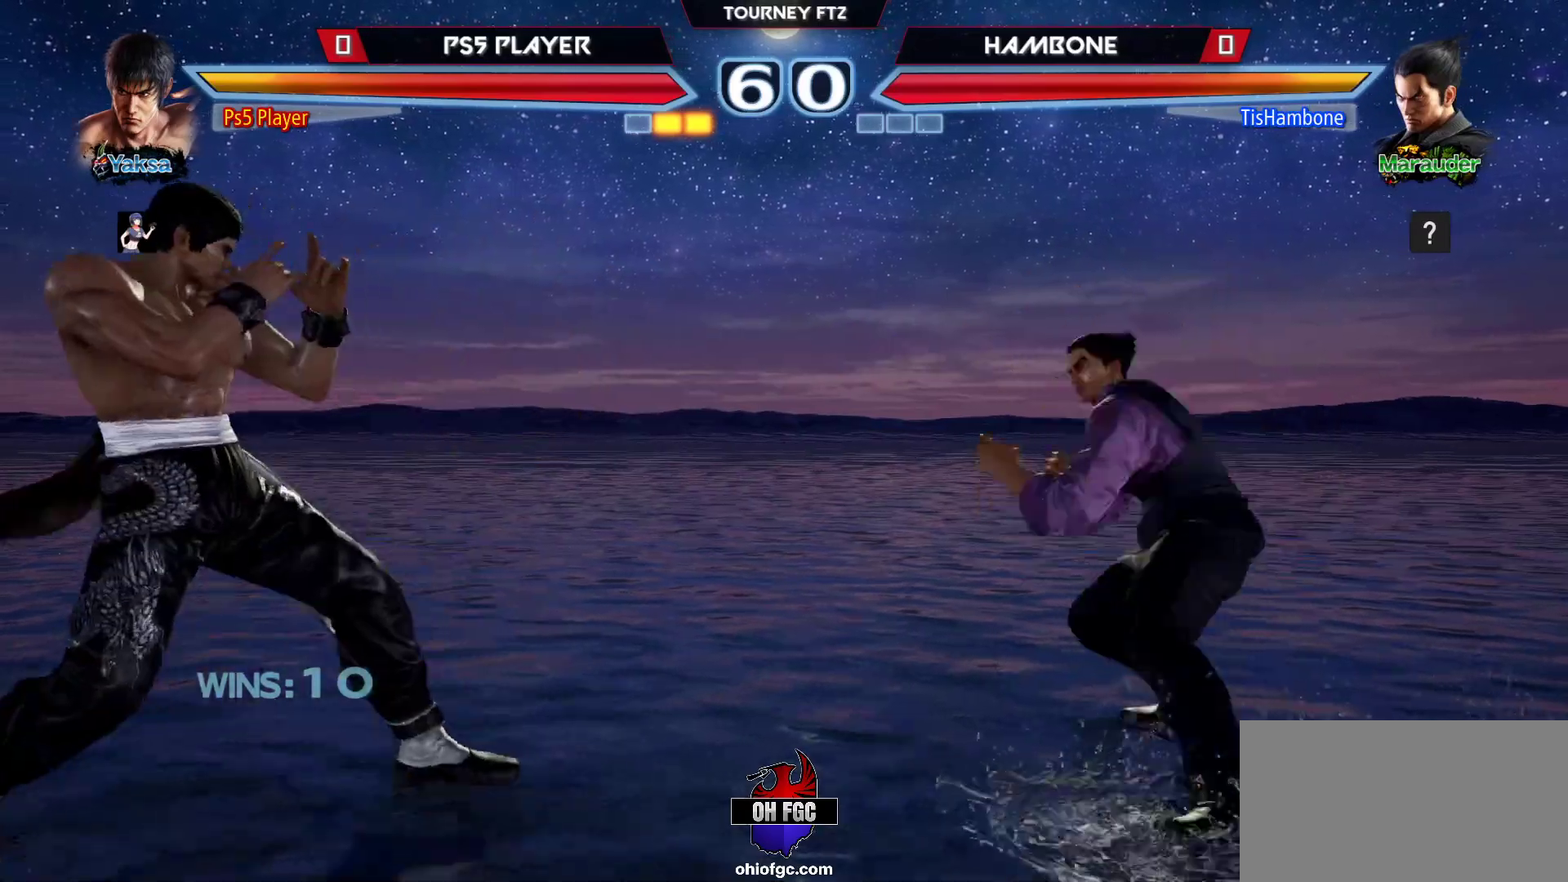
{"buttons": [], "left_stick": "center", "events": [[50, "left_stick", "center"], [100, "left_stick", "right"], [233, "left_stick", "center"], [250, "SQUARE", "down"], [300, "SQUARE", "up"], [350, "TRIANGLE", "down"], [467, "TRIANGLE", "up"]]}
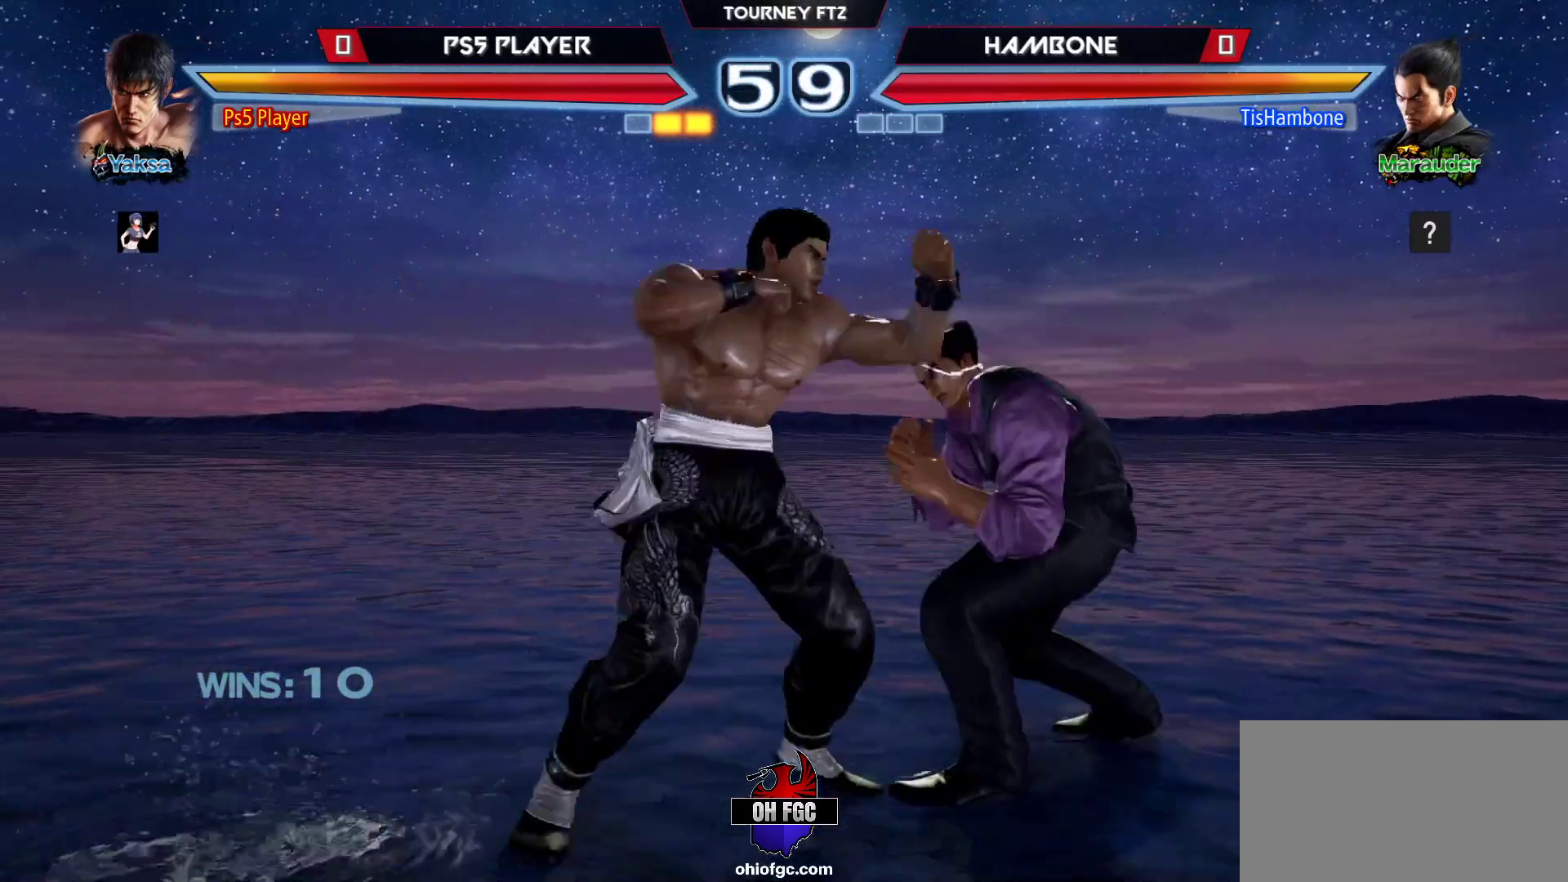
{"buttons": [], "left_stick": "left", "events": [[350, "CIRCLE", "down"], [433, "CIRCLE", "up"], [467, "left_stick", "left"]]}
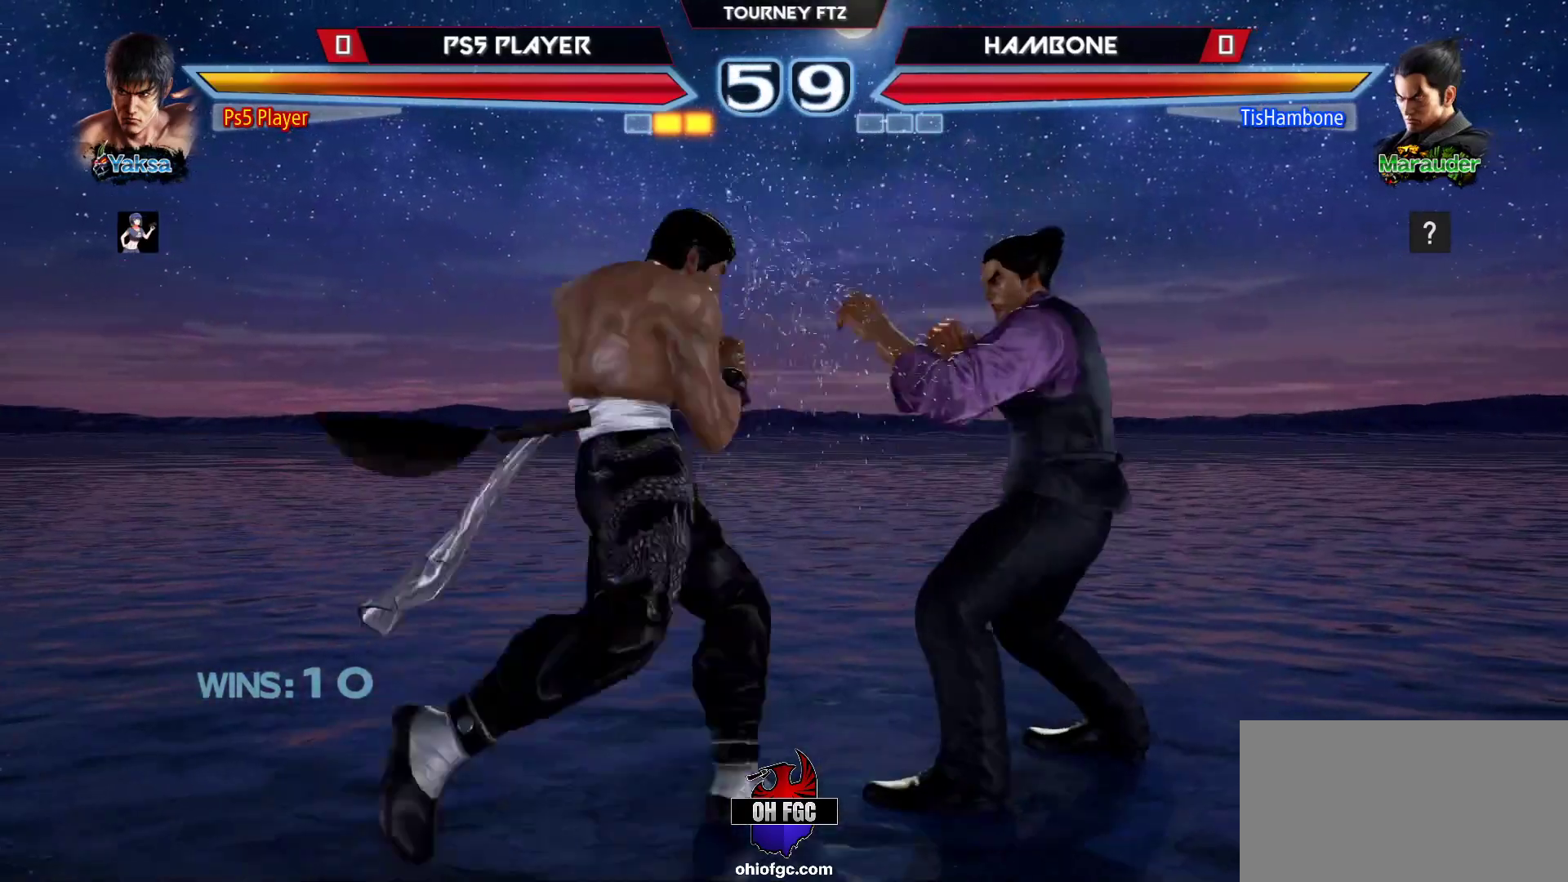
{"buttons": [], "left_stick": "left", "events": [[400, "left_stick", "center"], [467, "left_stick", "left"]]}
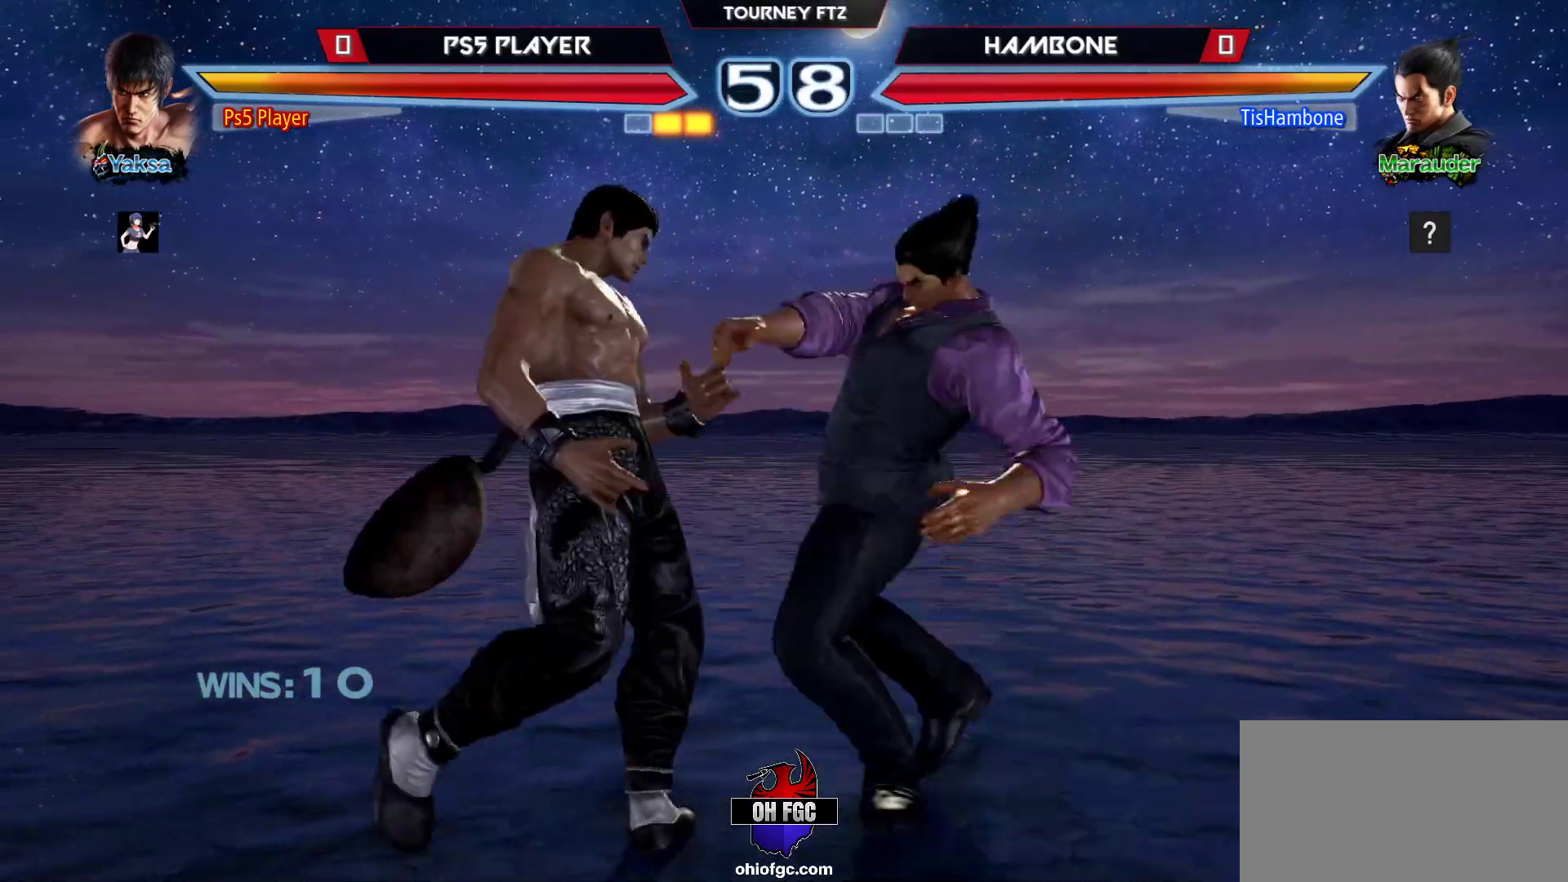
{"buttons": [], "left_stick": "left", "events": [[67, "left_stick", "center"], [133, "left_stick", "left"]]}
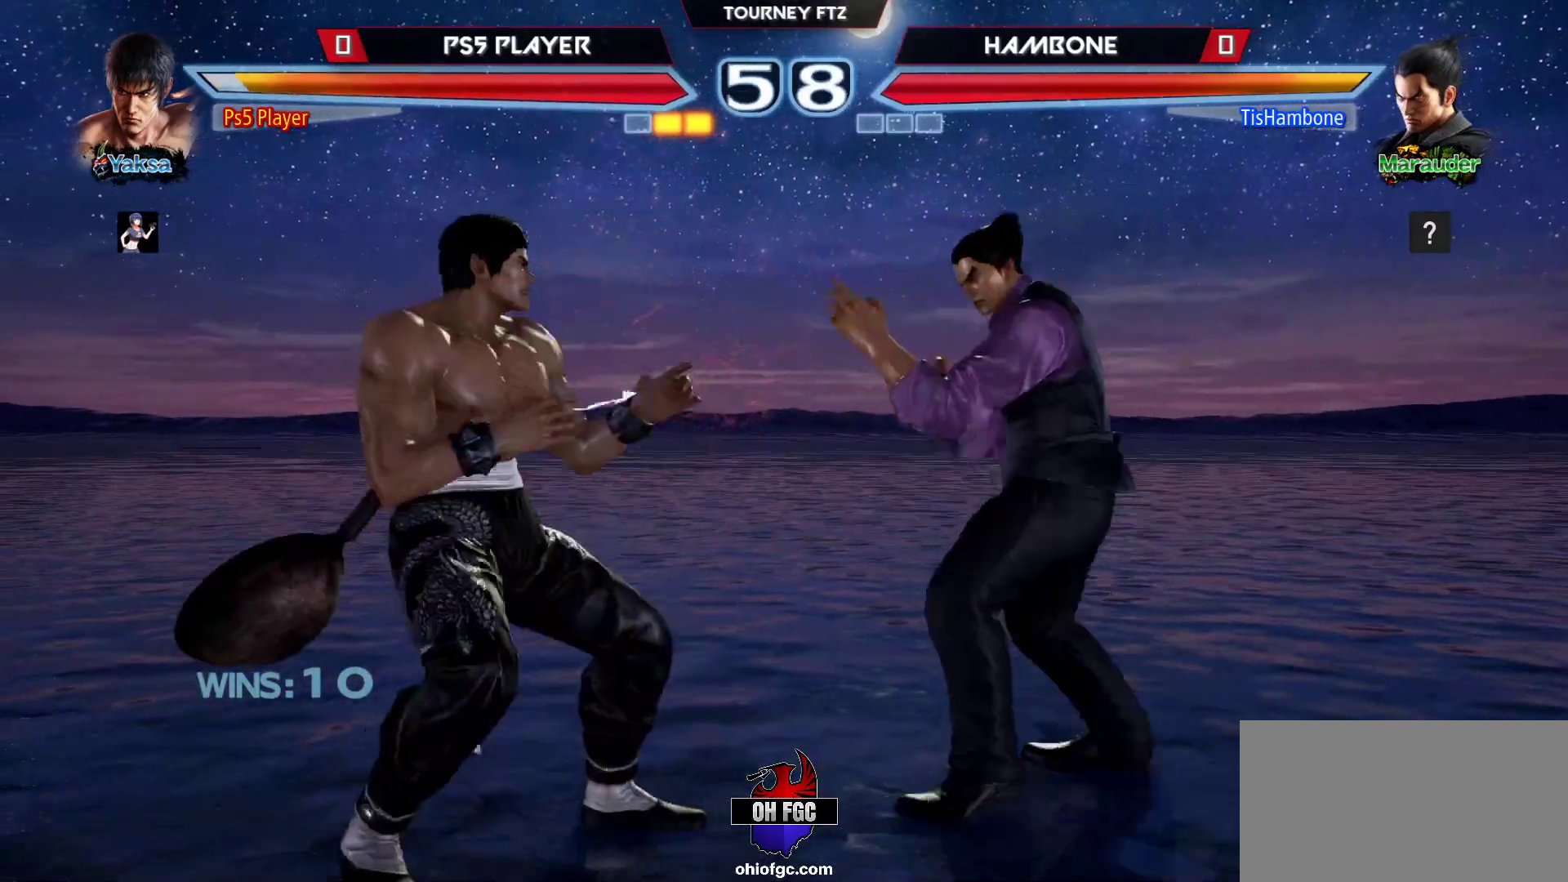
{"buttons": [], "left_stick": "down-left", "events": [[50, "left_stick", "right"], [167, "left_stick", "left"], [433, "left_stick", "down-left"]]}
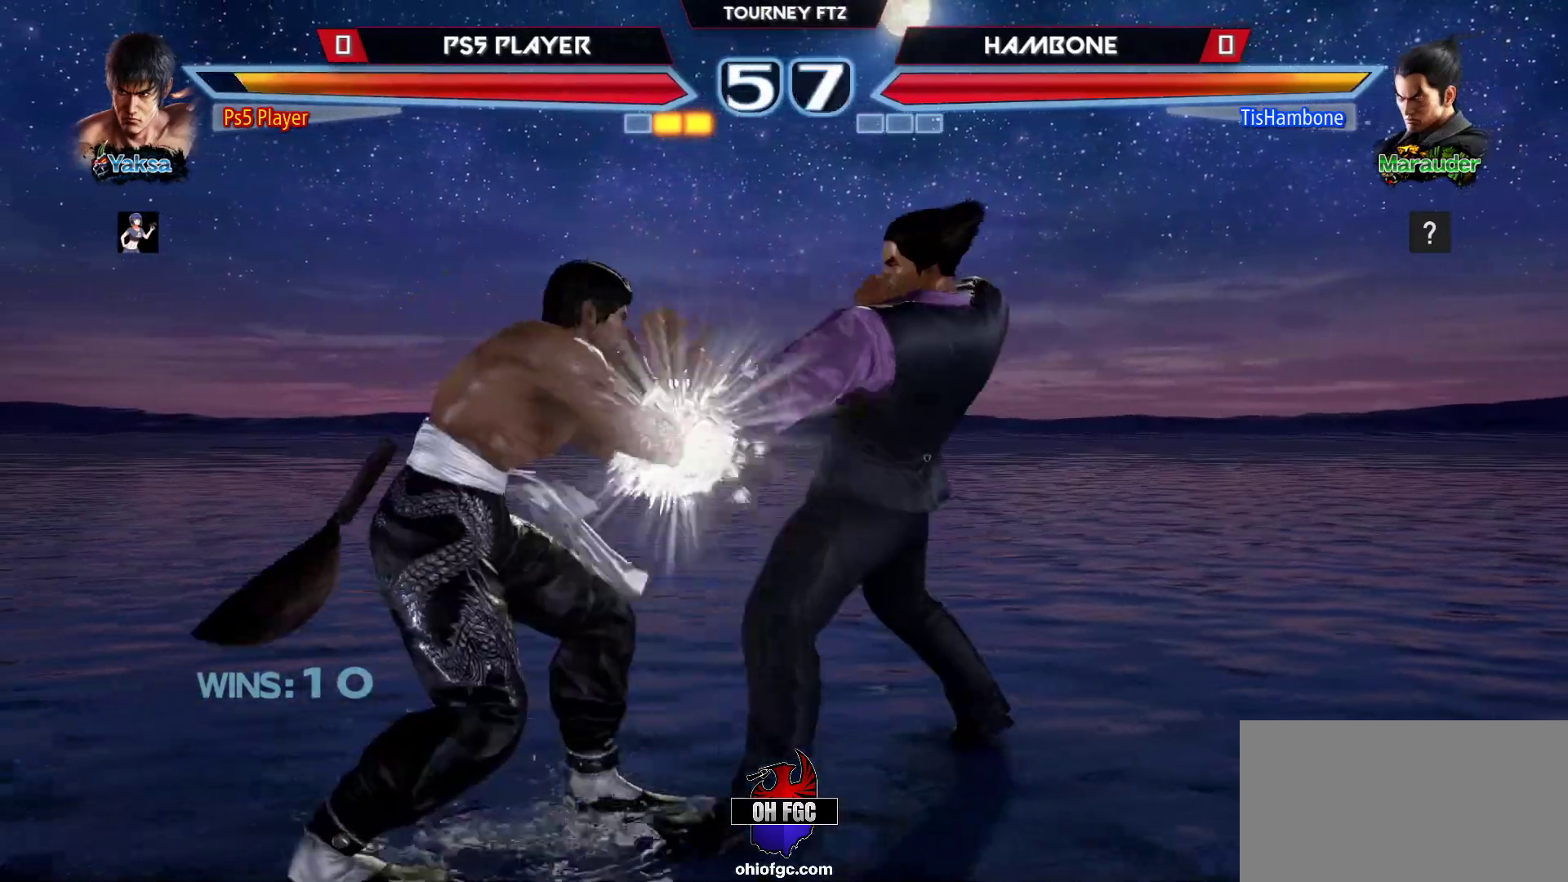
{"buttons": [], "left_stick": "right", "events": [[200, "left_stick", "center"], [267, "left_stick", "left"], [483, "left_stick", "right"]]}
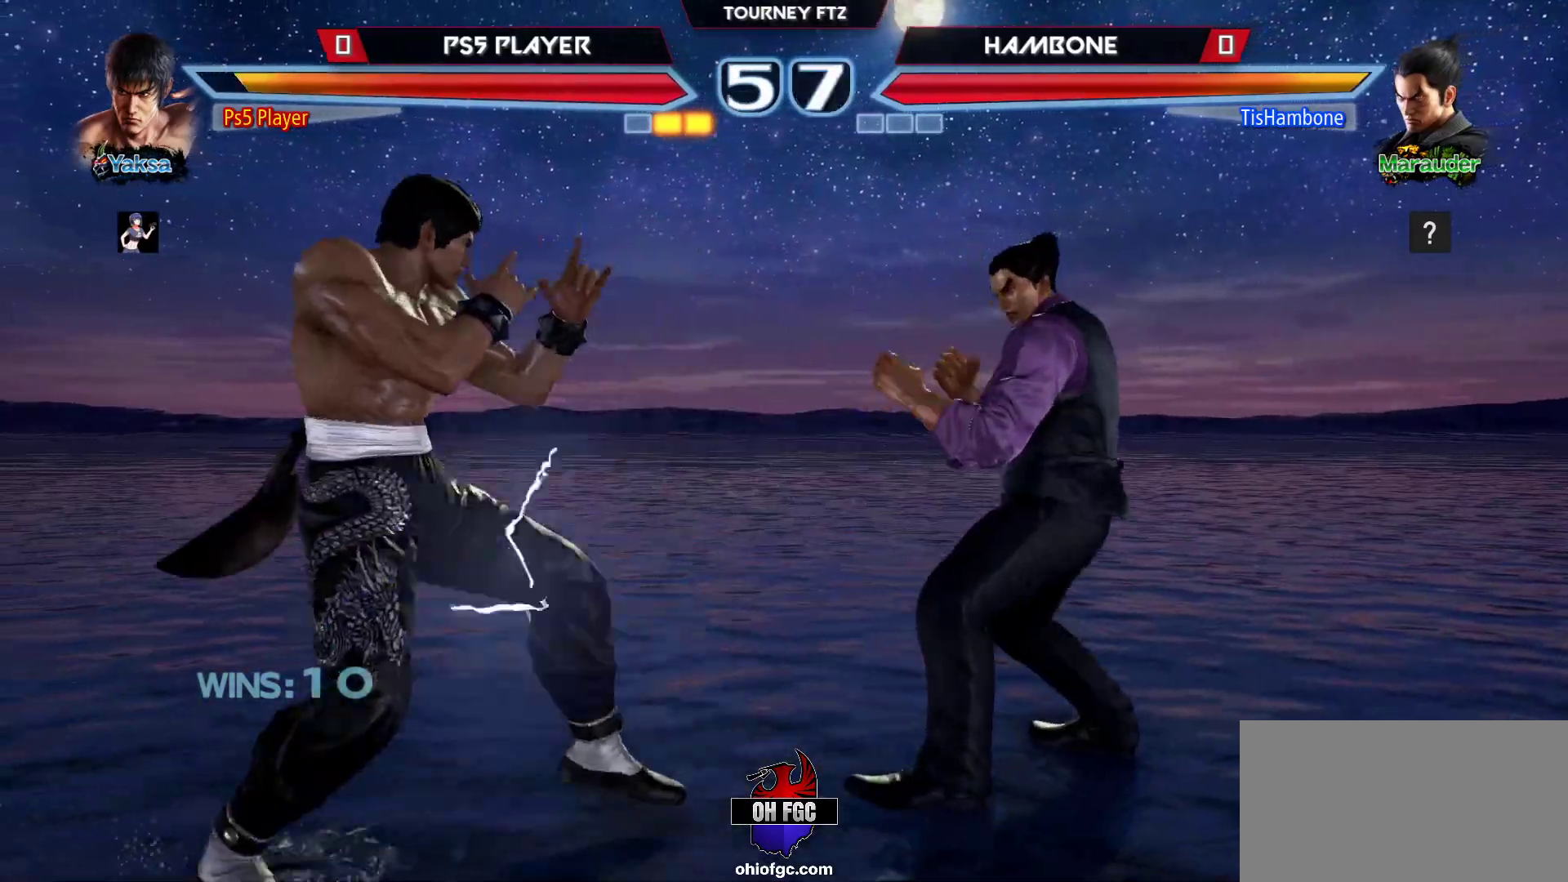
{"buttons": [], "left_stick": "center", "events": [[133, "left_stick", "left"], [250, "left_stick", "center"], [317, "left_stick", "left"], [433, "left_stick", "right"], [483, "left_stick", "center"]]}
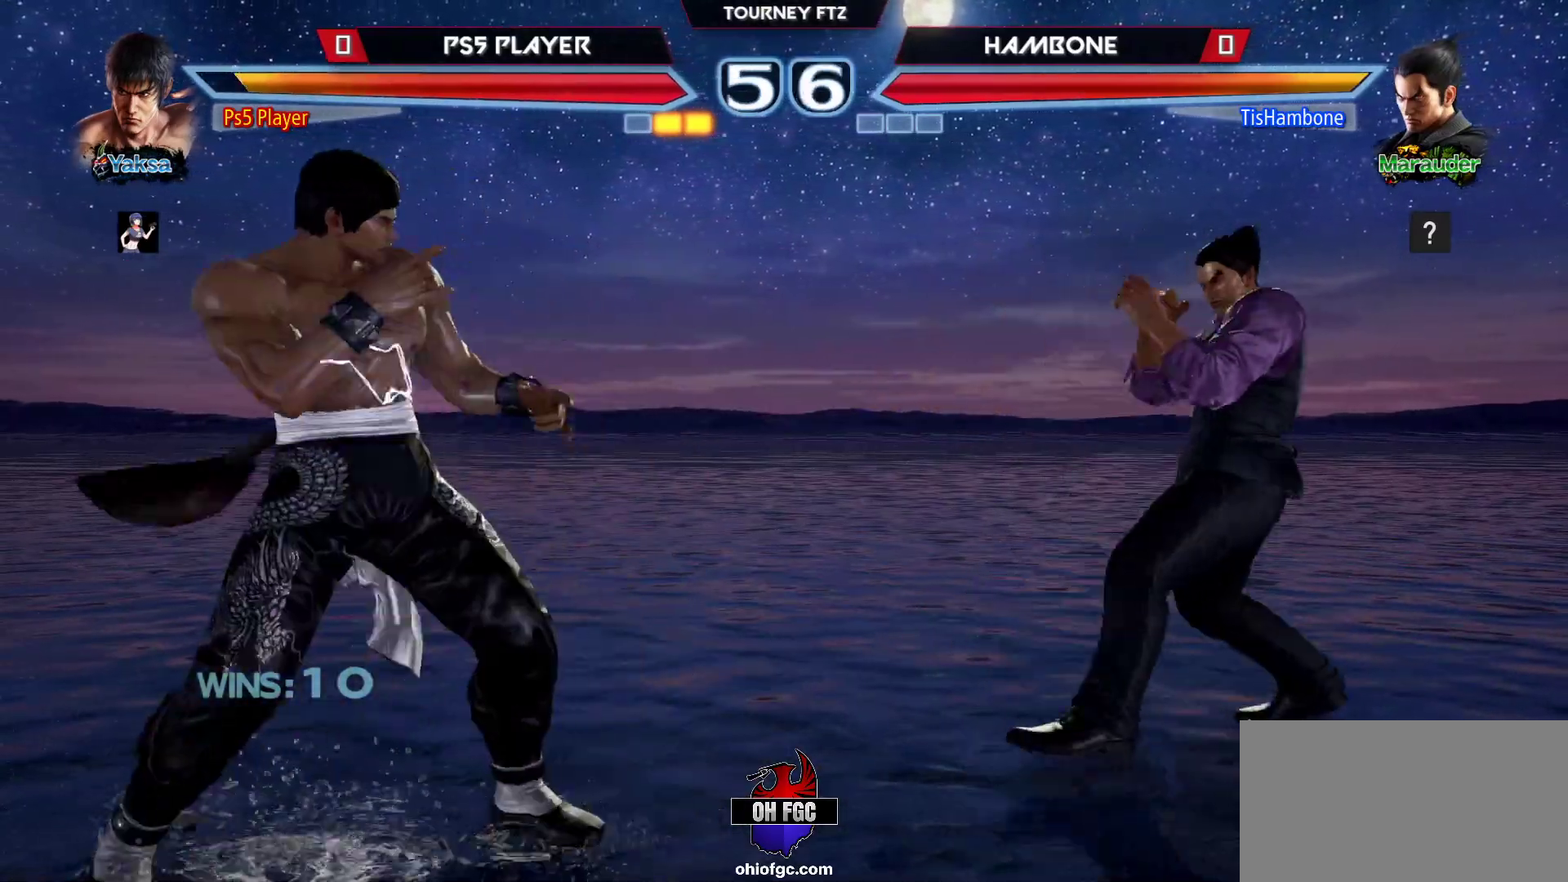
{"buttons": [], "left_stick": "right", "events": [[17, "left_stick", "right"], [167, "TRIANGLE", "down"], [267, "TRIANGLE", "up"]]}
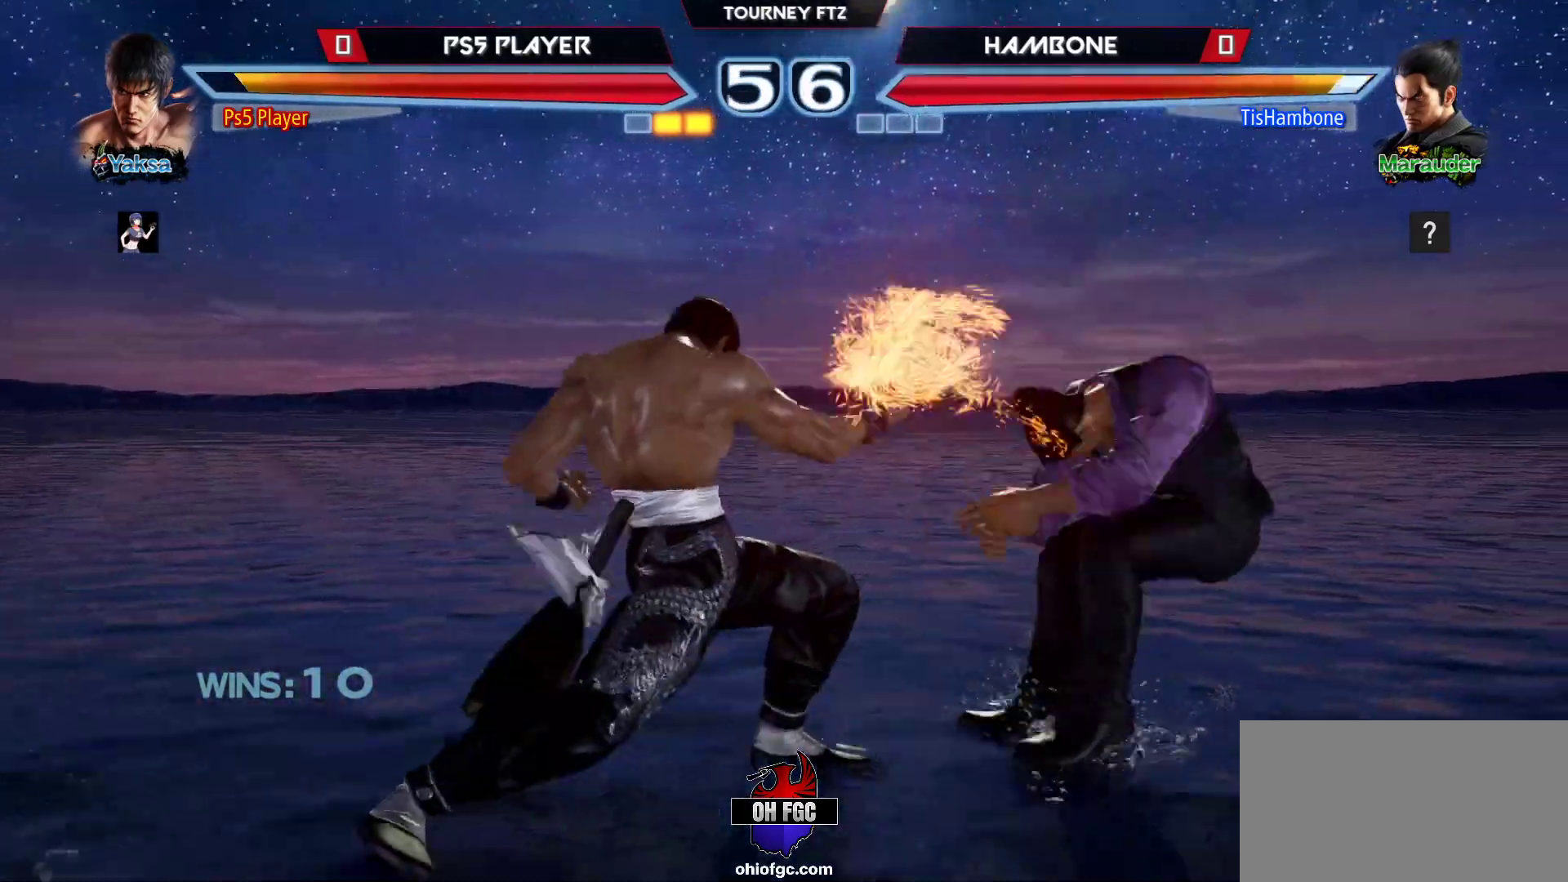
{"buttons": [], "left_stick": "center", "events": [[117, "CROSS", "down"], [333, "CROSS", "up"], [417, "left_stick", "center"]]}
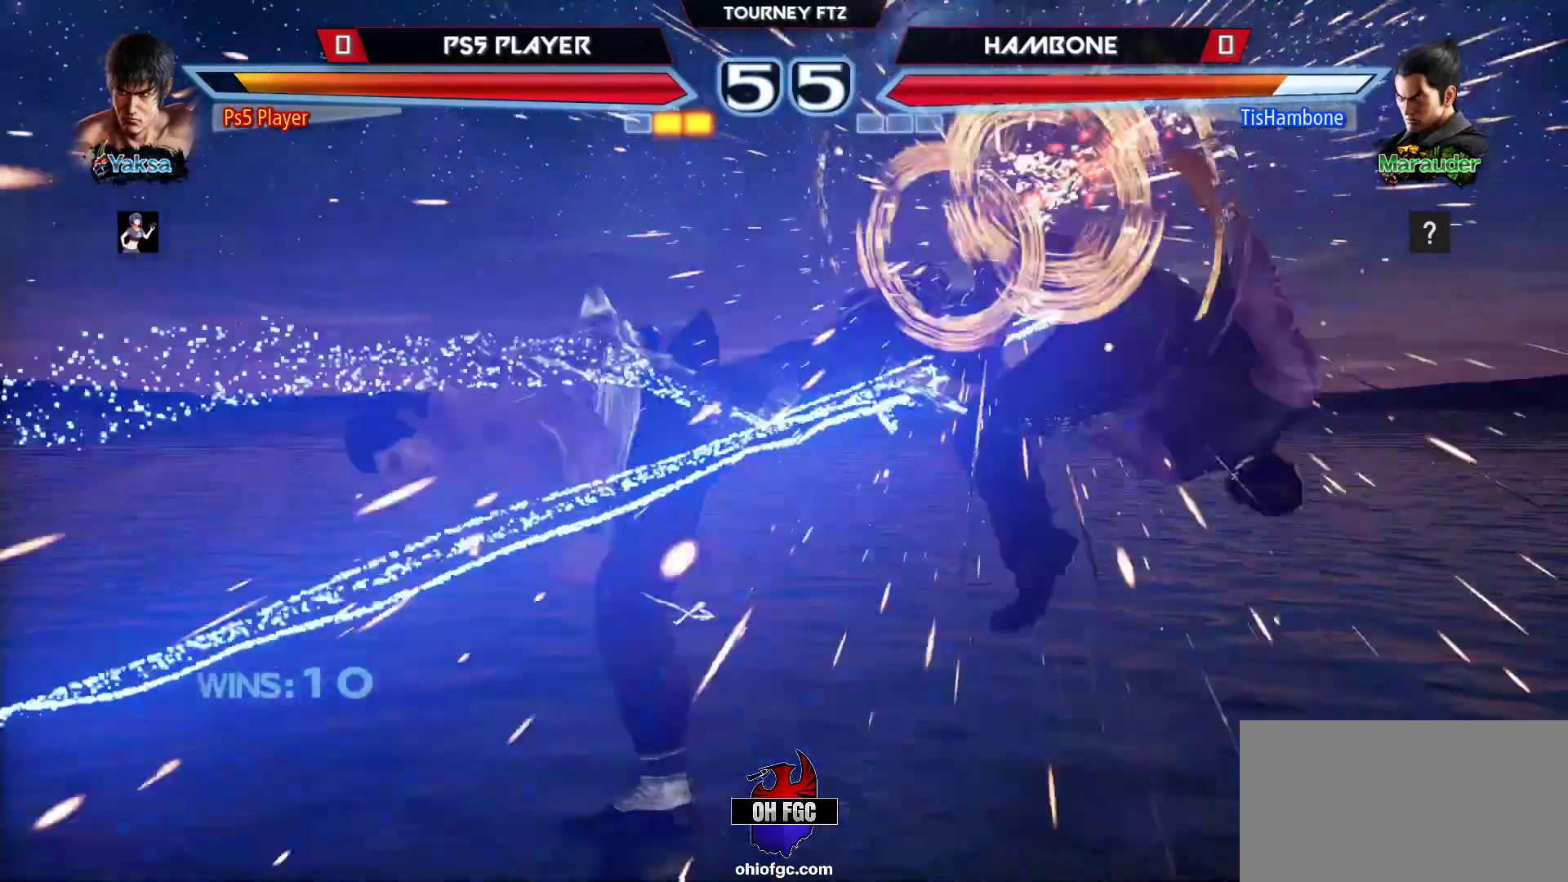
{"buttons": [], "left_stick": "center", "events": [[433, "left_stick", "right"], [500, "left_stick", "center"]]}
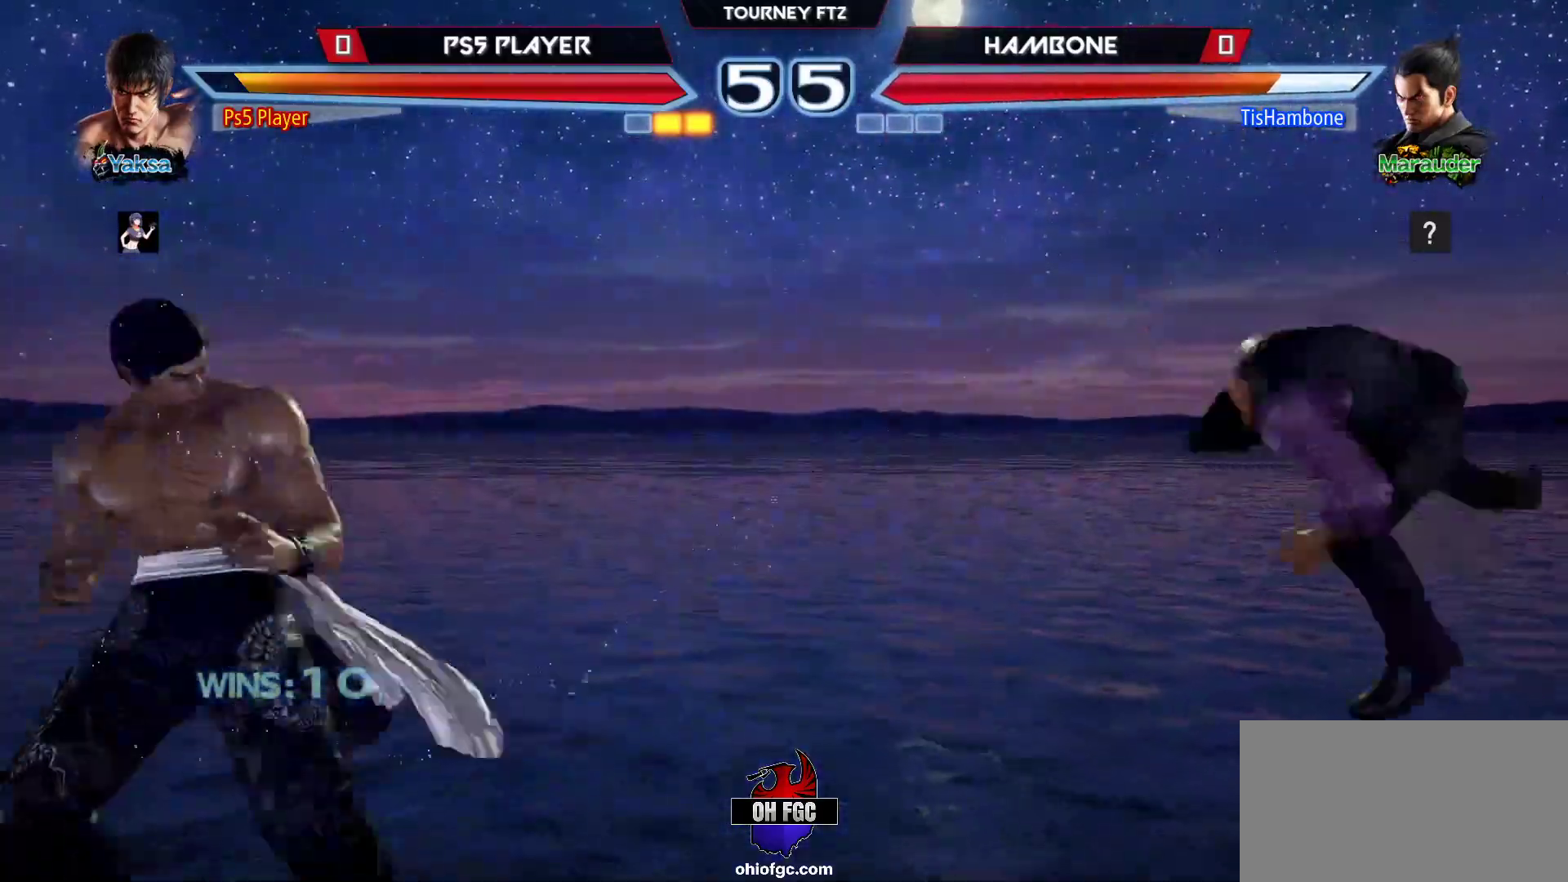
{"buttons": ["R1"], "left_stick": "right", "events": [[50, "left_stick", "right"], [467, "R1", "down"]]}
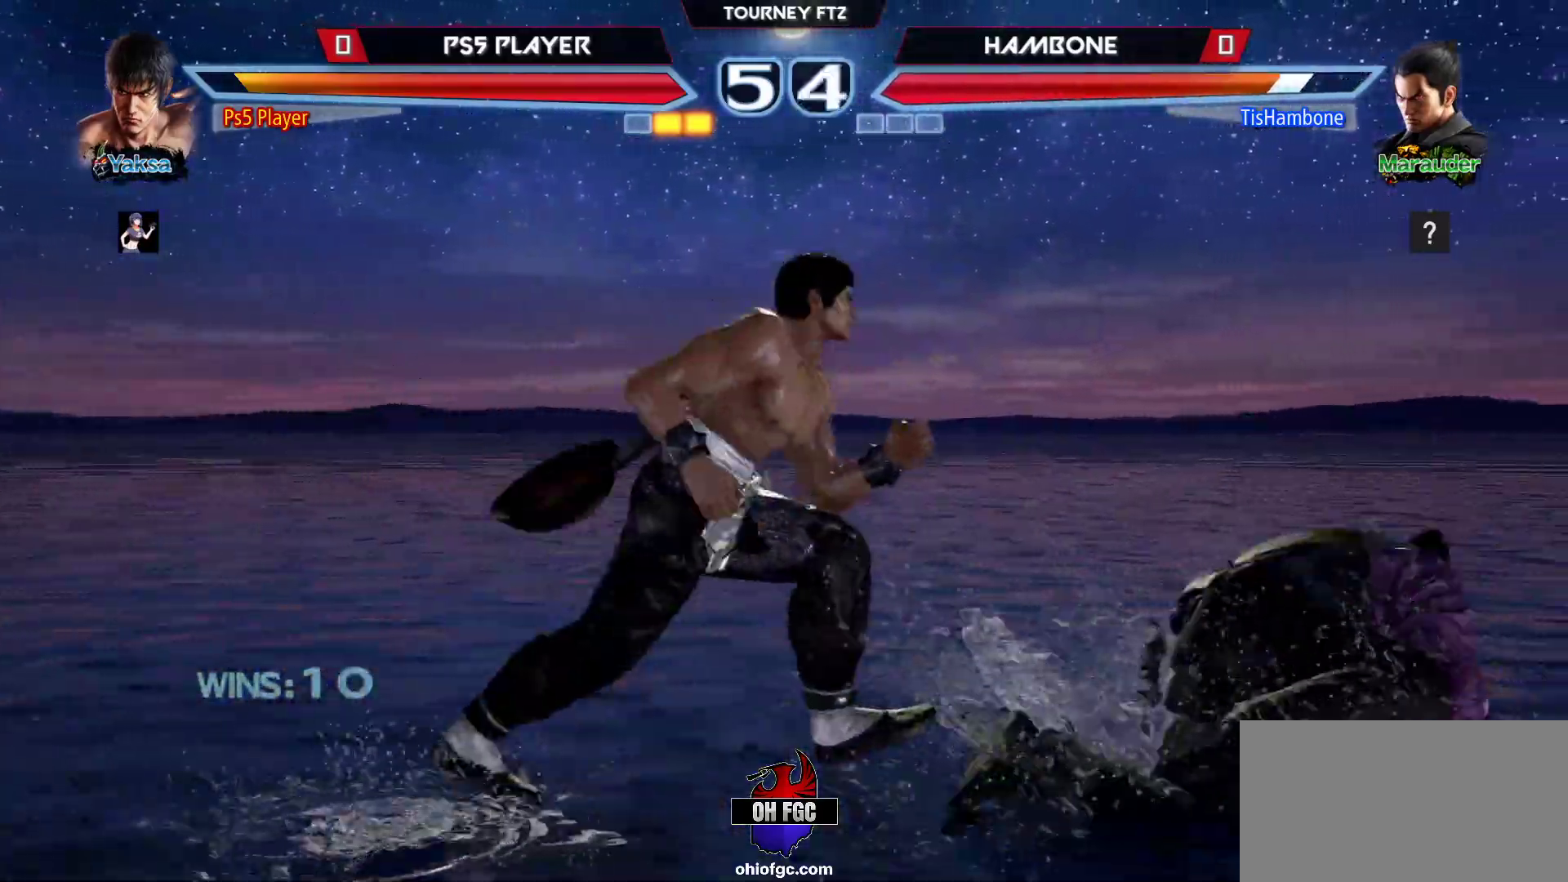
{"buttons": [], "left_stick": "down-right", "events": [[17, "R1", "up"], [50, "left_stick", "down-right"]]}
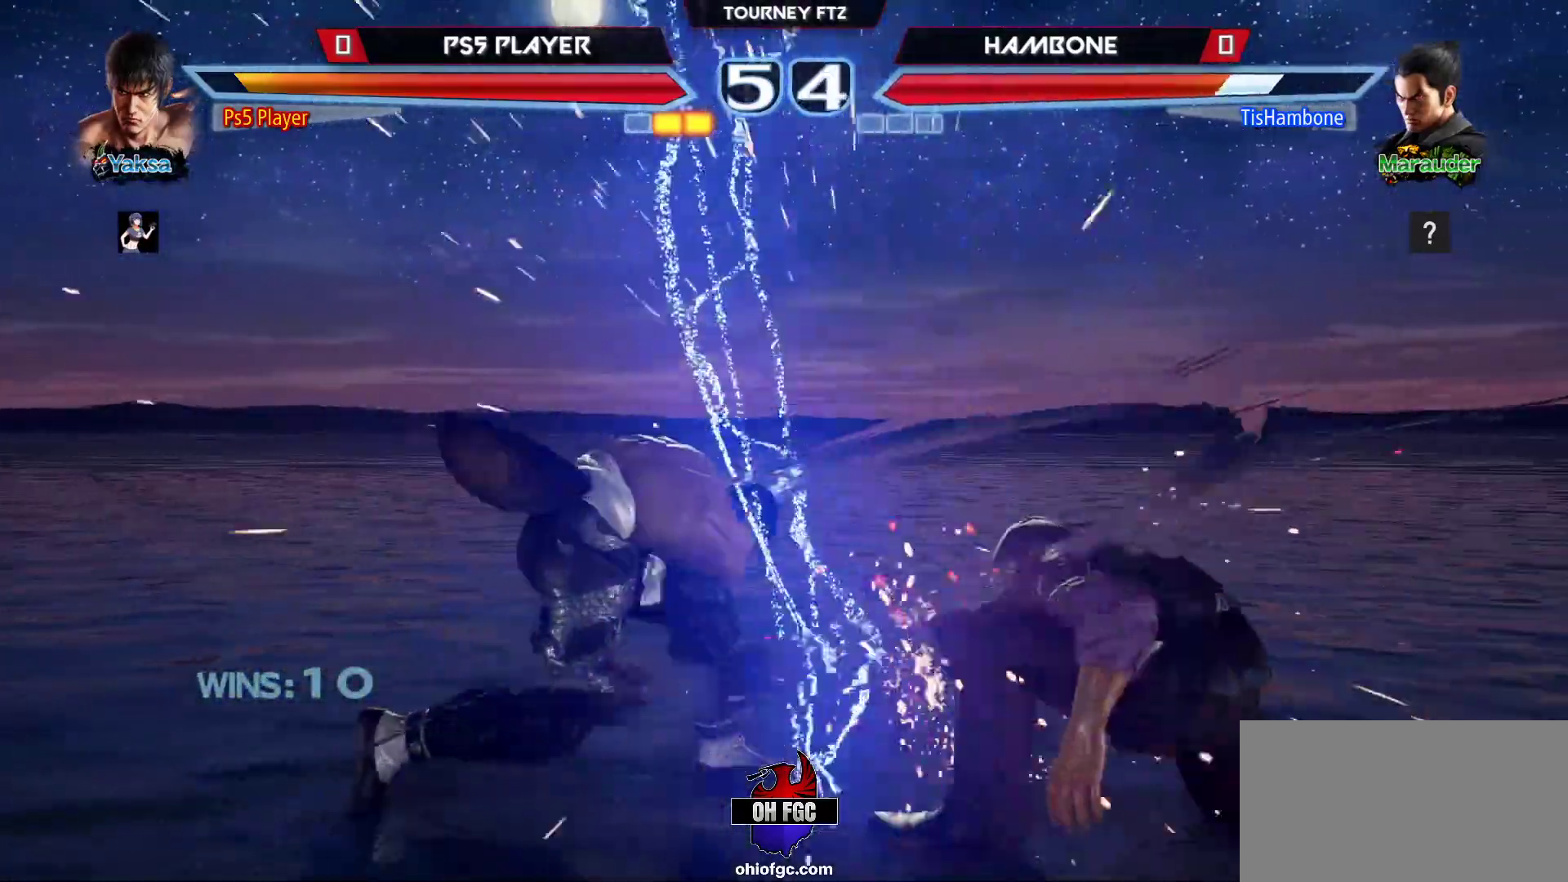
{"buttons": [], "left_stick": "center", "events": [[250, "left_stick", "center"], [300, "CIRCLE", "down"], [367, "left_stick", "left"], [383, "CIRCLE", "up"], [450, "left_stick", "right"], [500, "left_stick", "center"]]}
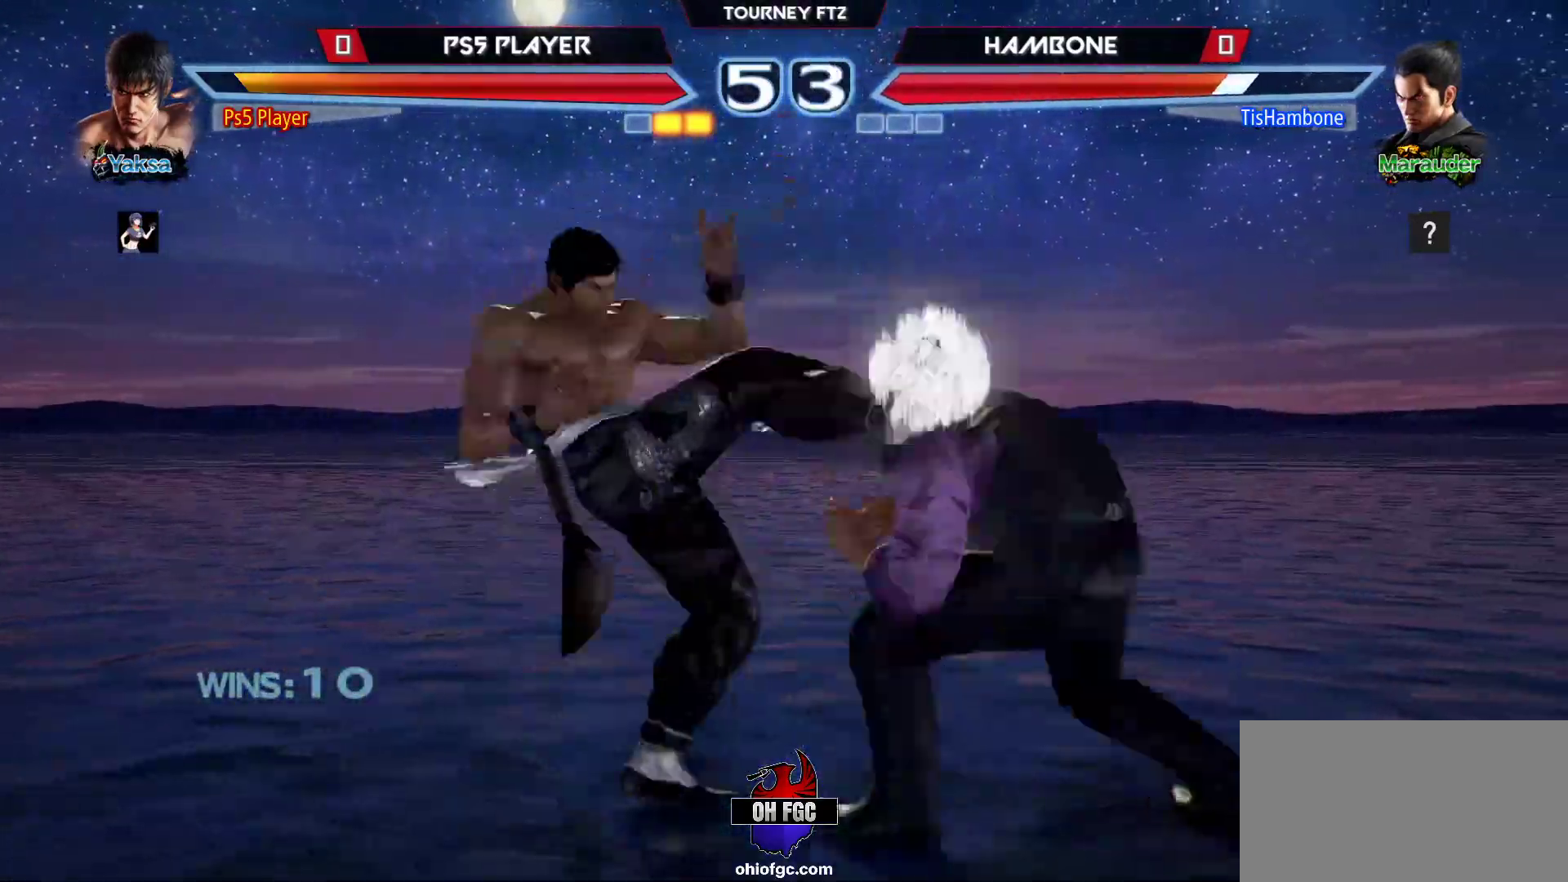
{"buttons": [], "left_stick": "center", "events": [[250, "TRIANGLE", "down"], [283, "TRIANGLE", "up"]]}
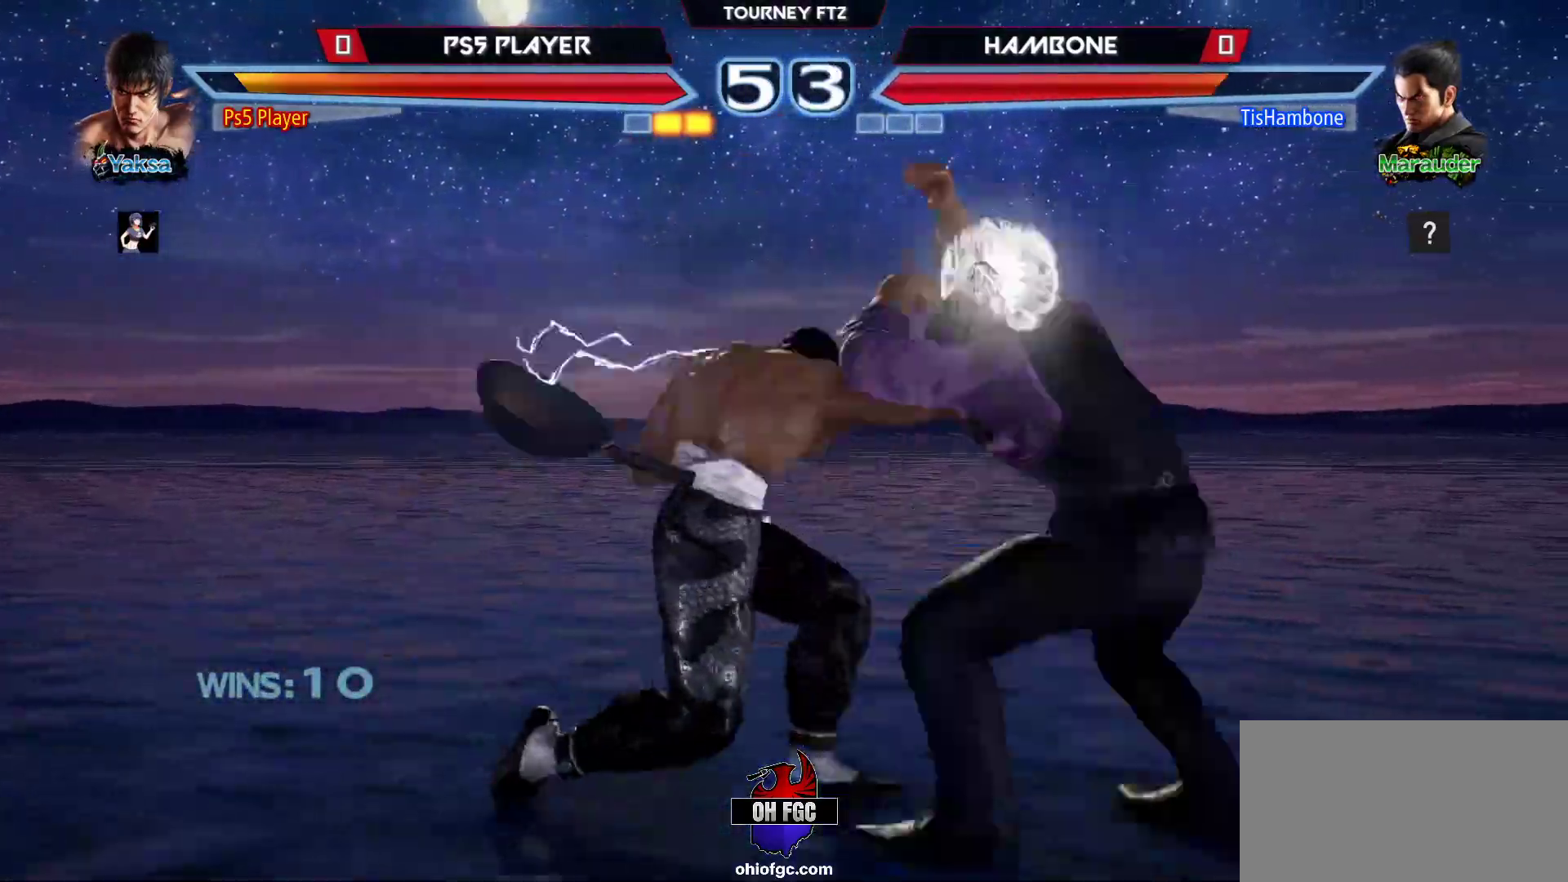
{"buttons": [], "left_stick": "down", "events": [[33, "left_stick", "right"], [333, "left_stick", "center"], [467, "left_stick", "down"]]}
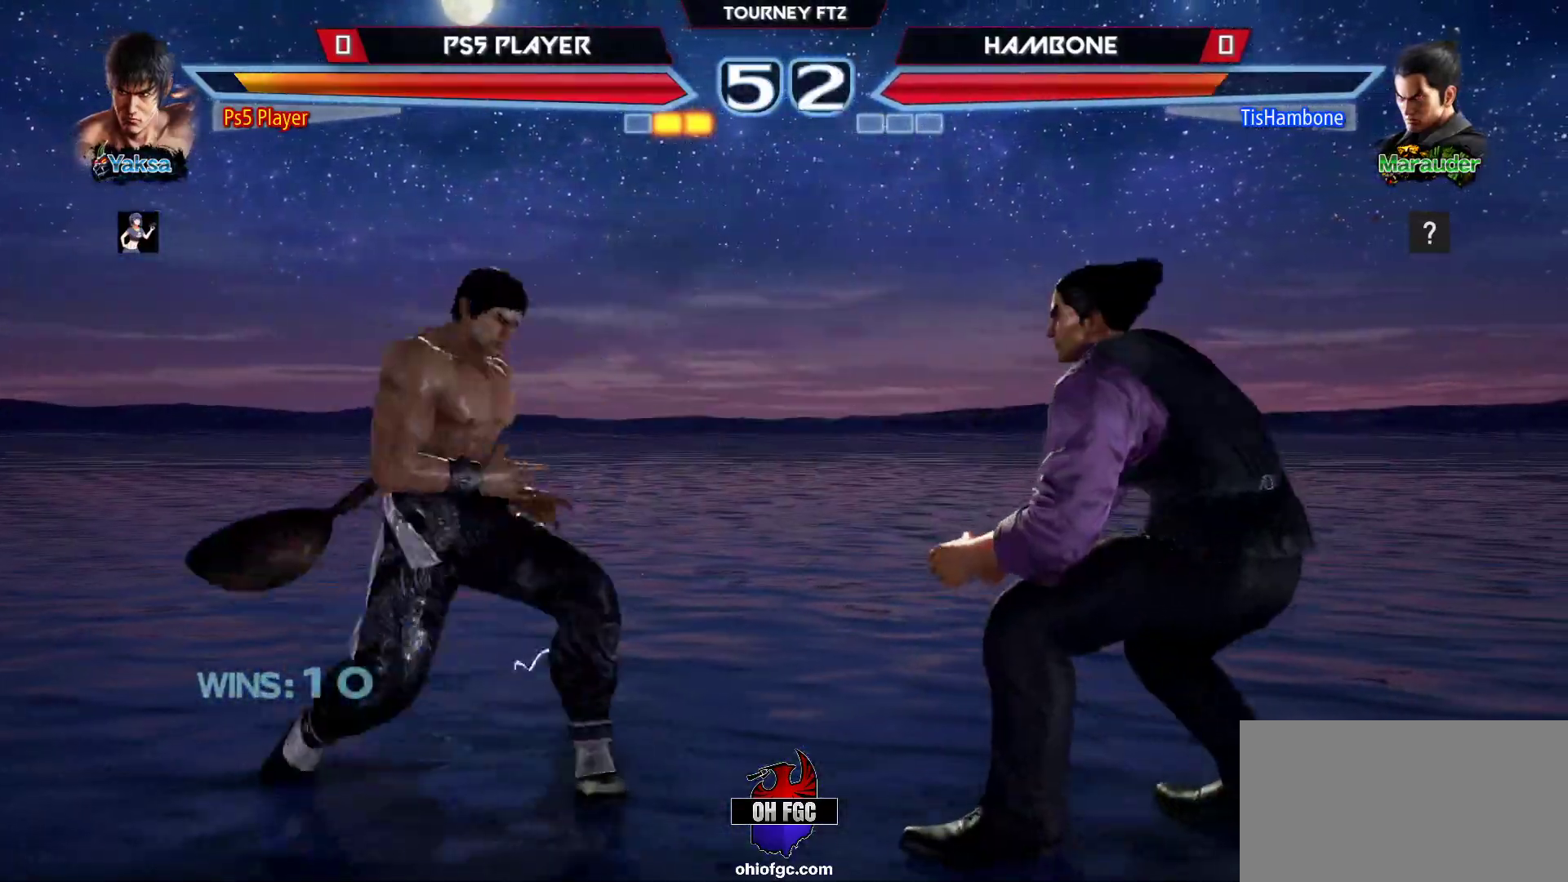
{"buttons": [], "left_stick": "right", "events": [[50, "left_stick", "center"], [233, "left_stick", "right"], [283, "left_stick", "center"], [350, "left_stick", "right"]]}
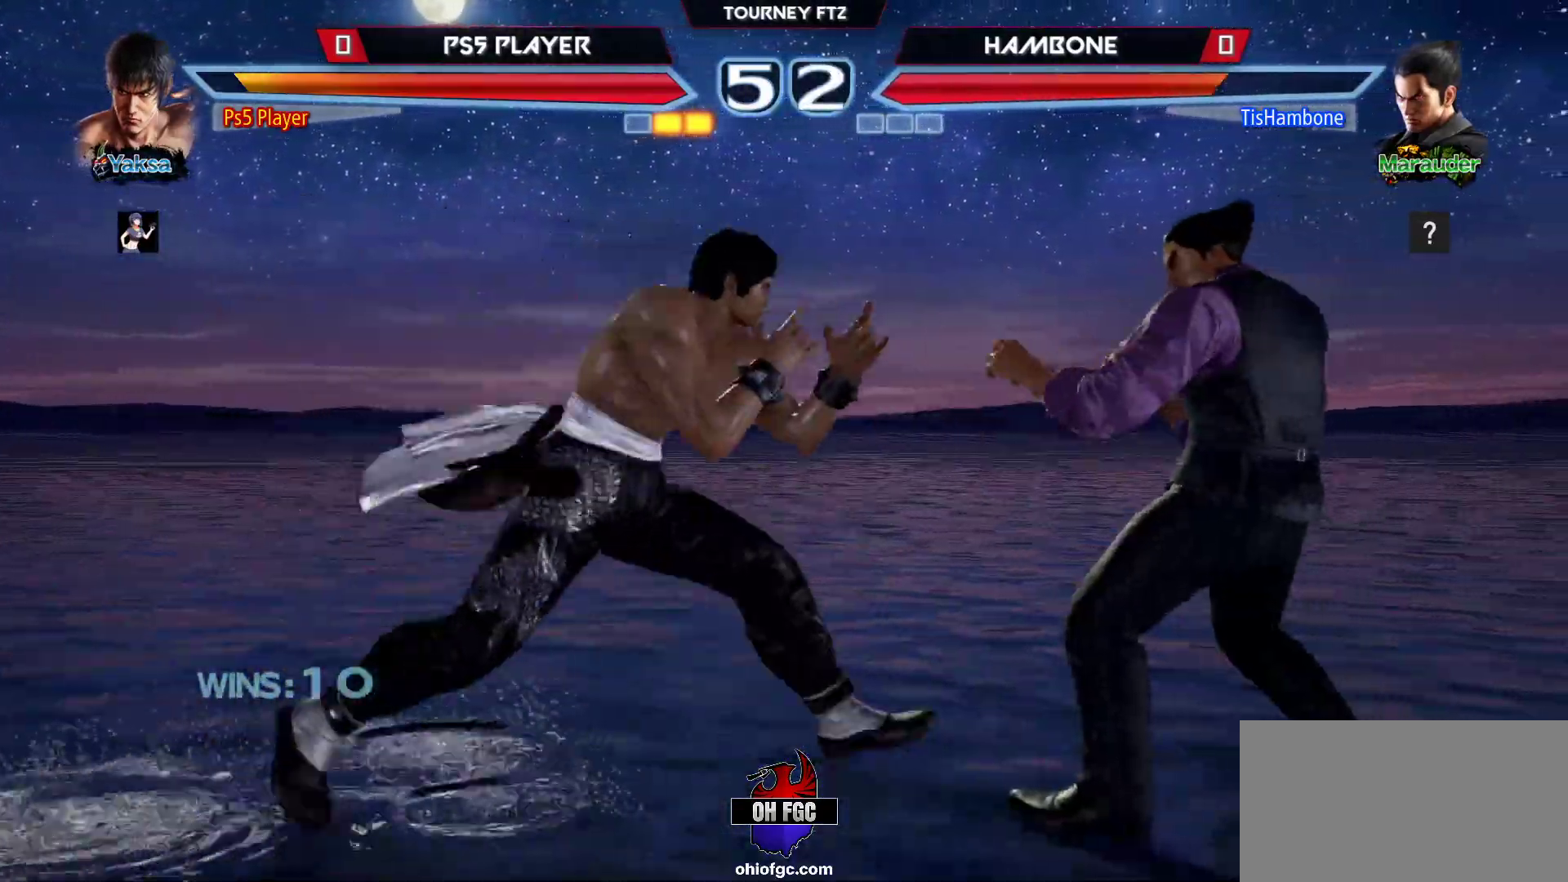
{"buttons": [], "left_stick": "center", "events": [[50, "left_stick", "down-right"], [217, "CIRCLE", "down"], [300, "CIRCLE", "up"], [333, "left_stick", "right"], [400, "left_stick", "center"]]}
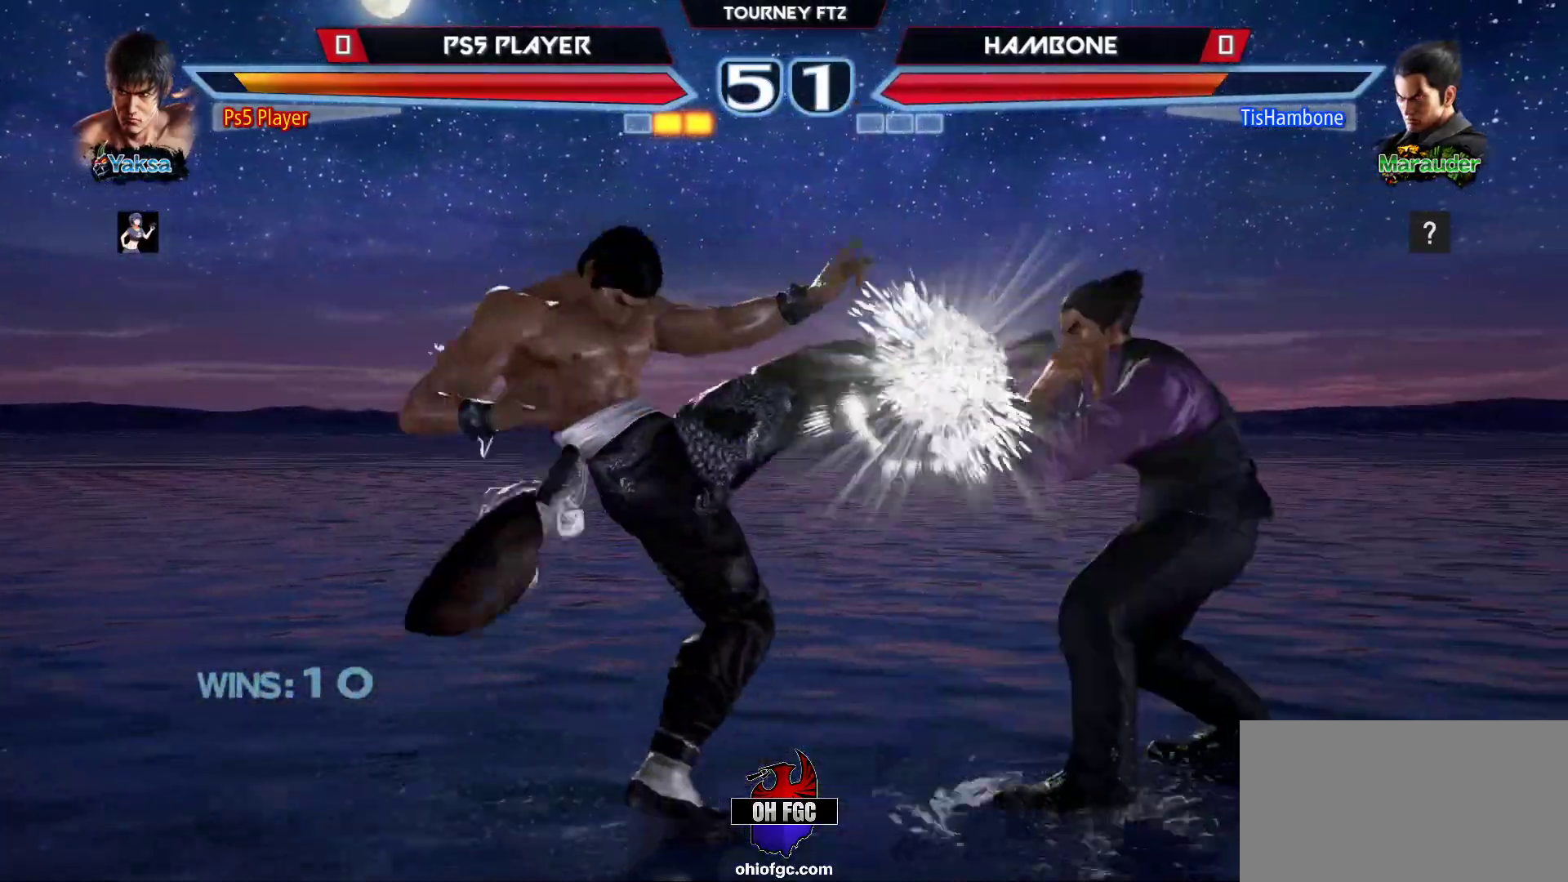
{"buttons": [], "left_stick": "right", "events": [[133, "TRIANGLE", "down"], [183, "TRIANGLE", "up"], [433, "left_stick", "right"]]}
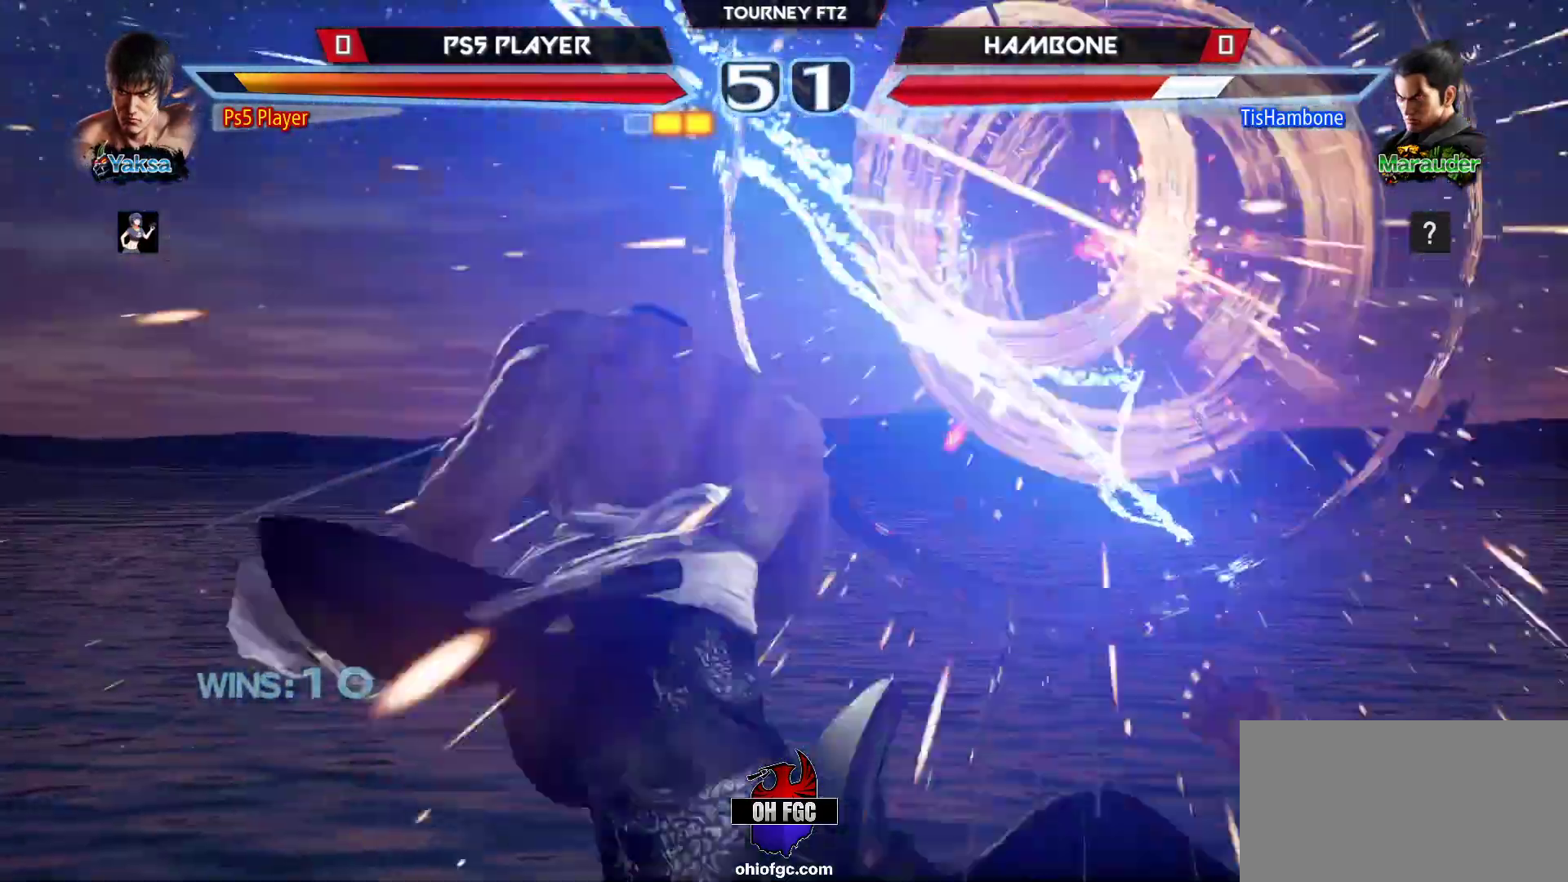
{"buttons": [], "left_stick": "right", "events": [[417, "CIRCLE", "down"], [500, "CIRCLE", "up"]]}
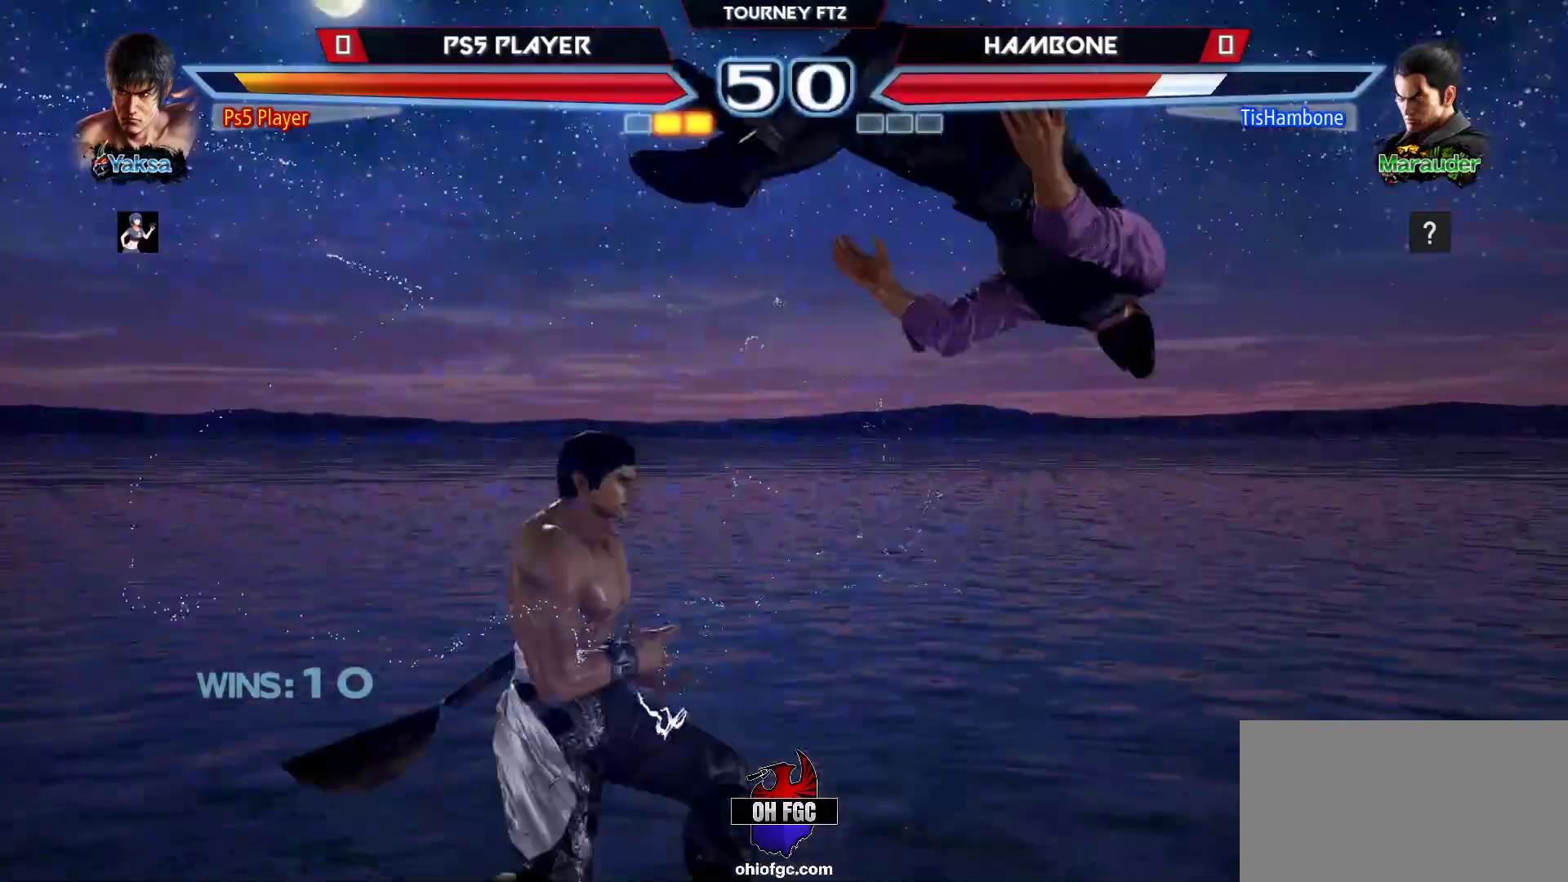
{"buttons": [], "left_stick": "left", "events": [[17, "left_stick", "up-right"], [133, "CROSS", "down"], [217, "left_stick", "center"], [233, "CROSS", "up"], [483, "left_stick", "left"]]}
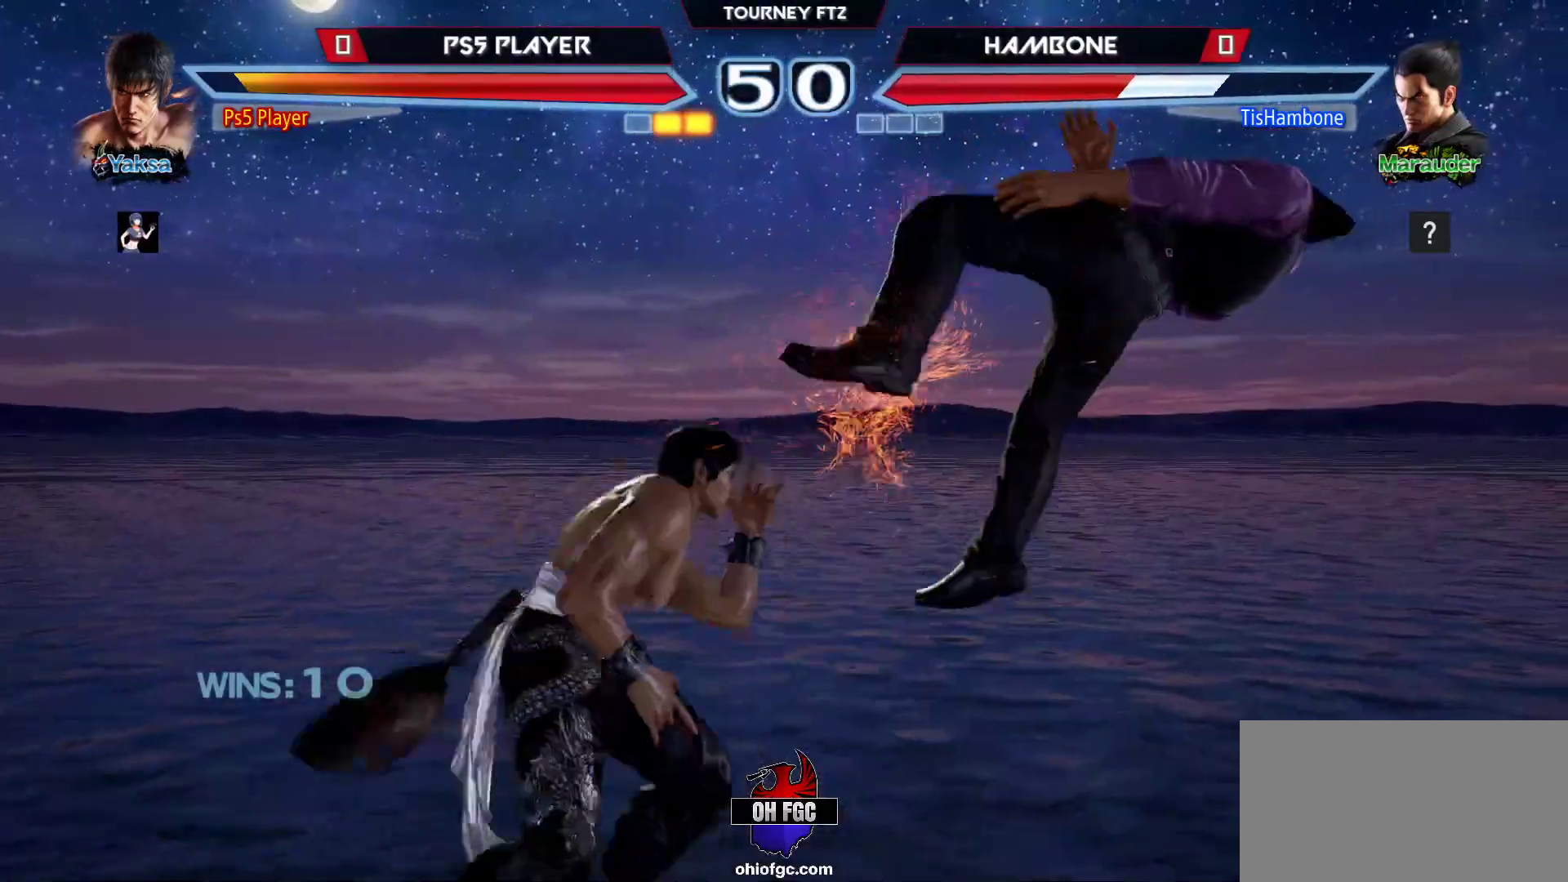
{"buttons": [], "left_stick": "left", "events": []}
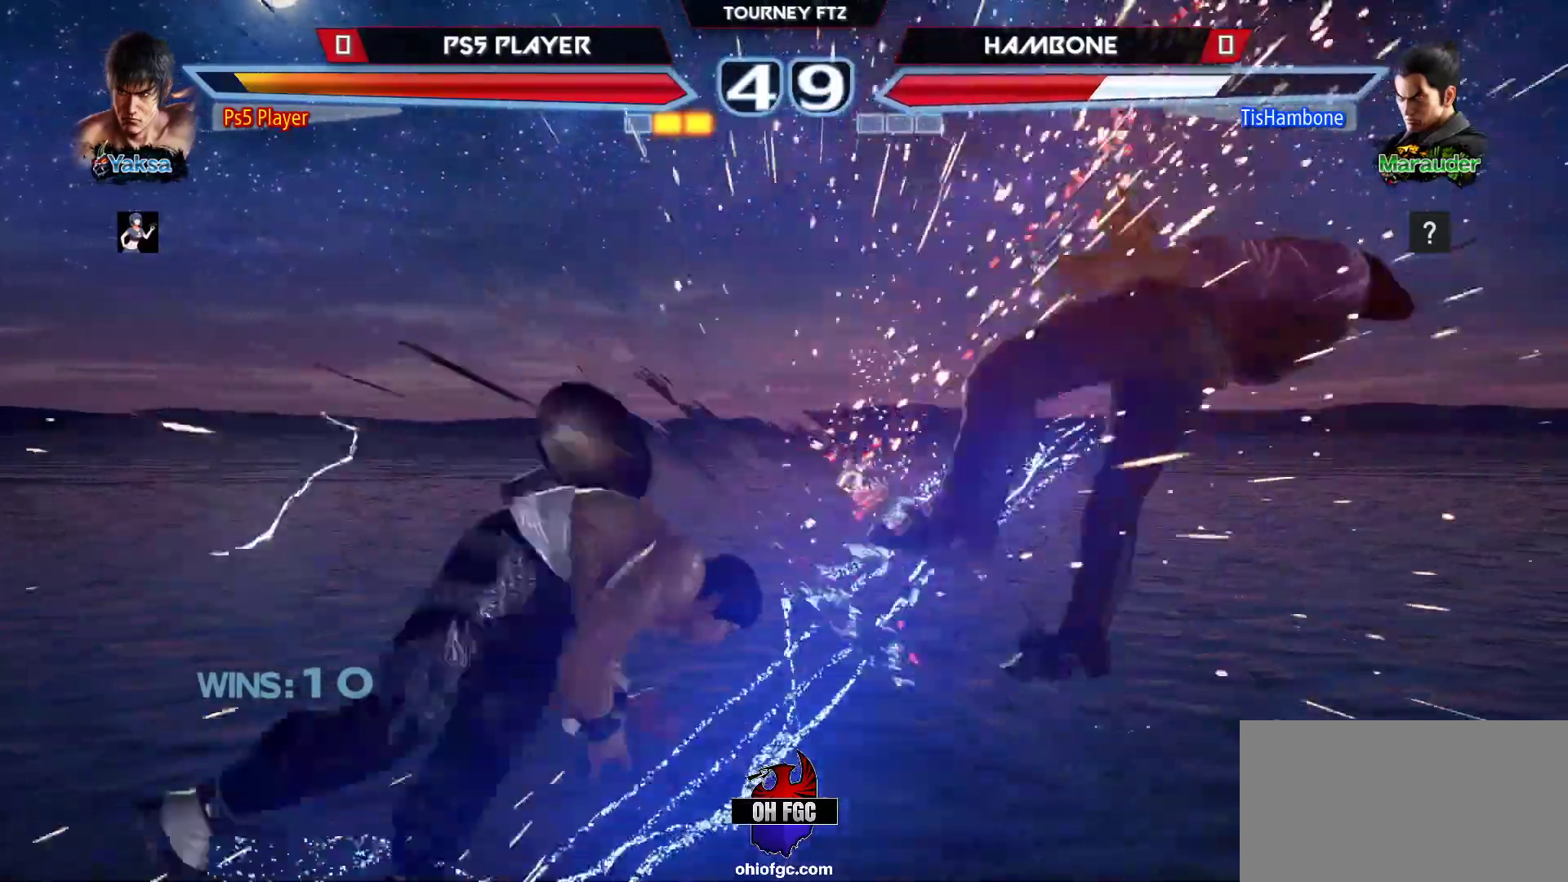
{"buttons": [], "left_stick": "left", "events": [[67, "TRIANGLE", "down"], [200, "TRIANGLE", "up"]]}
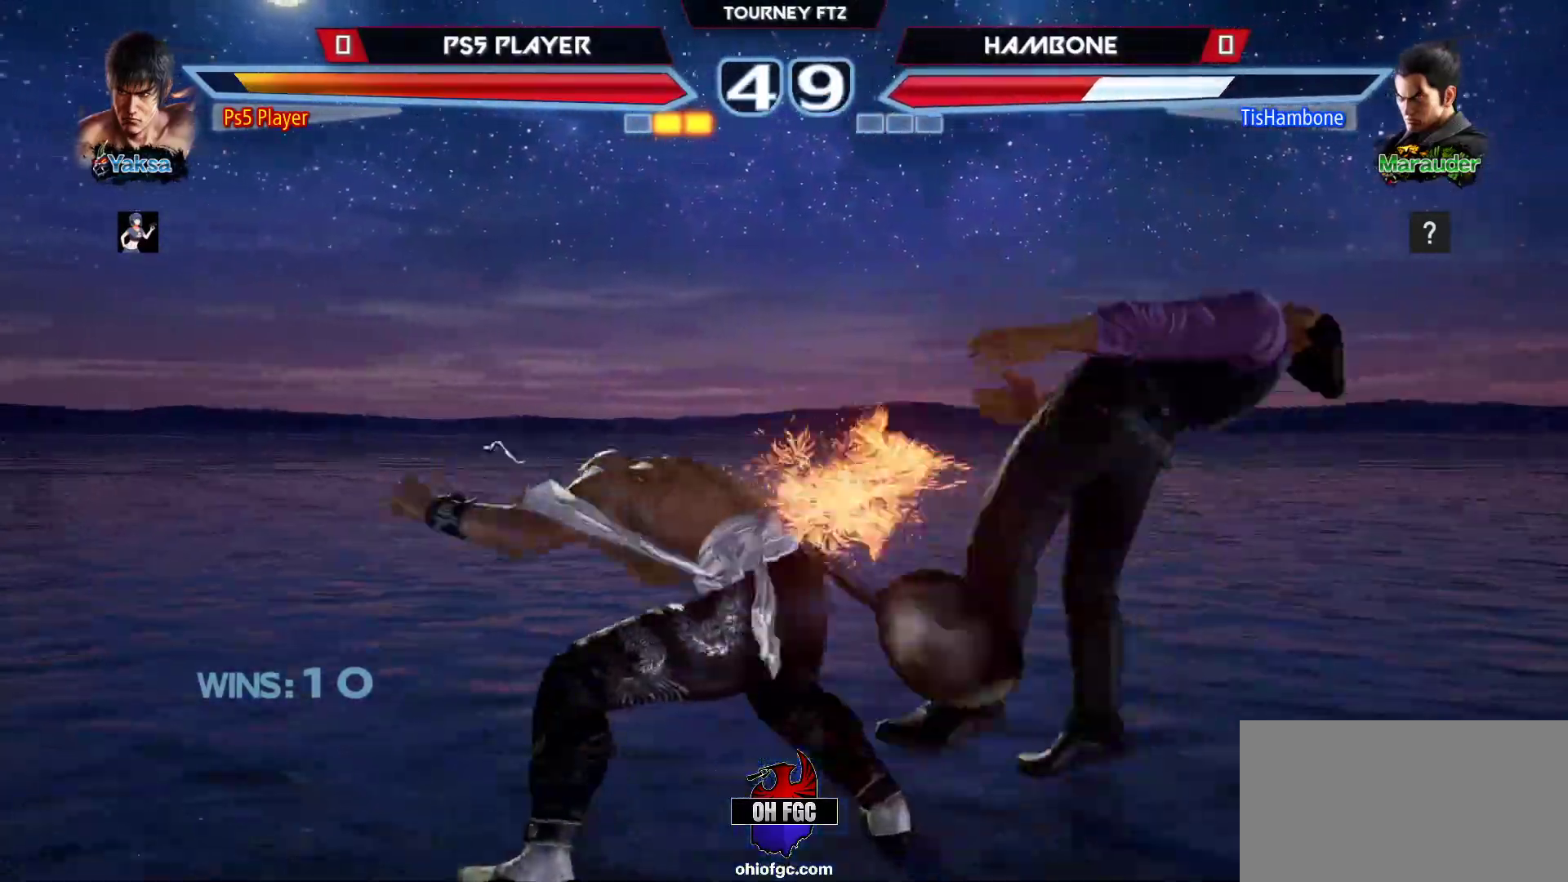
{"buttons": ["SQUARE"], "left_stick": "left", "events": [[250, "TRIANGLE", "down"], [333, "TRIANGLE", "up"], [417, "SQUARE", "down"]]}
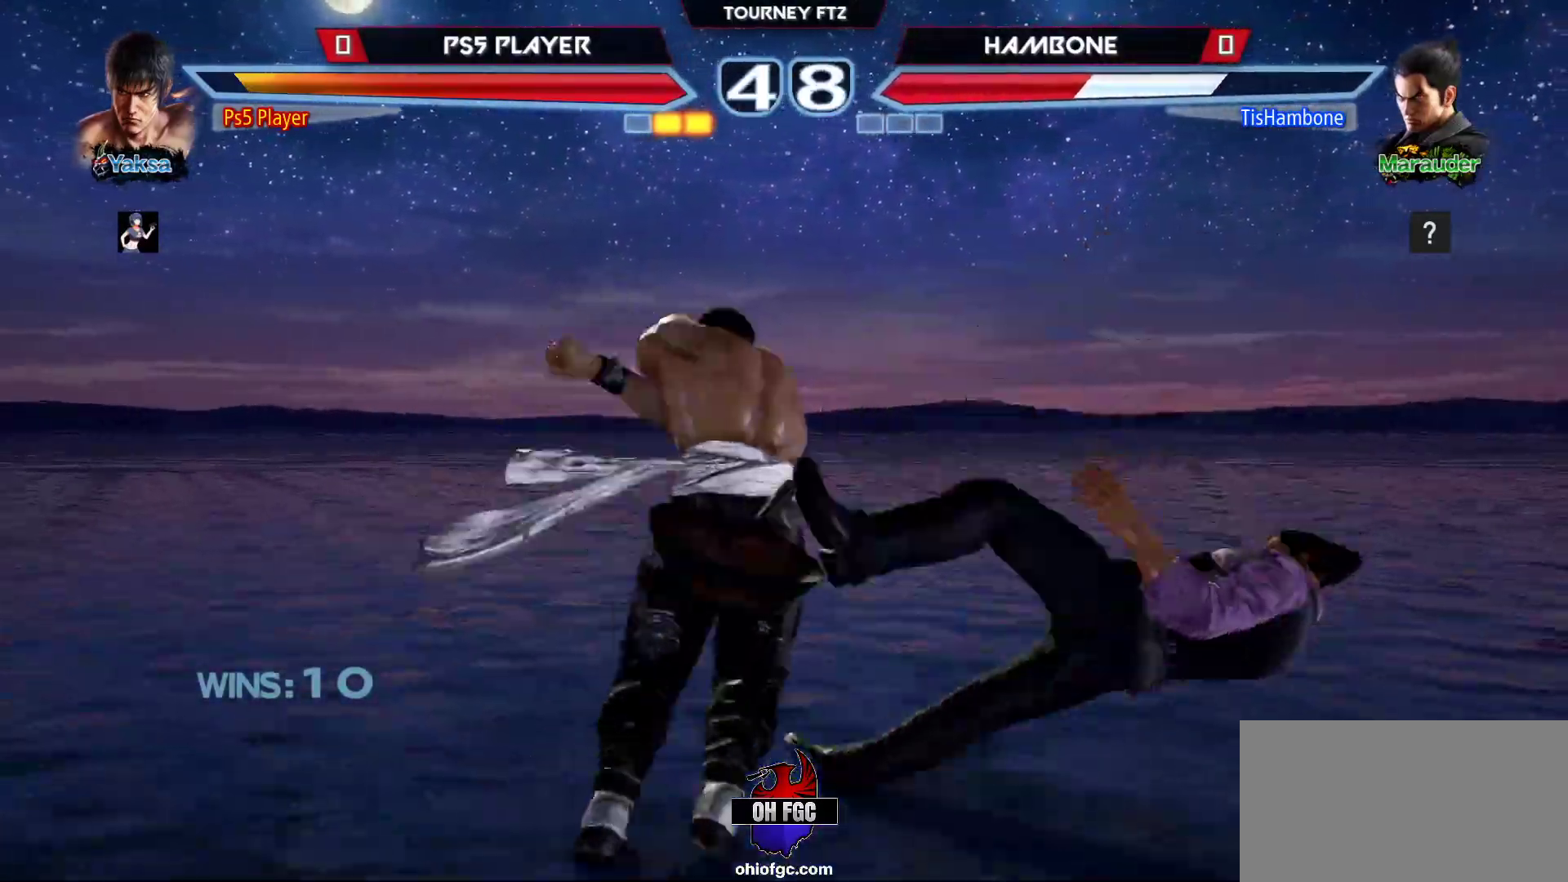
{"buttons": [], "left_stick": "center", "events": [[33, "SQUARE", "up"], [117, "left_stick", "center"]]}
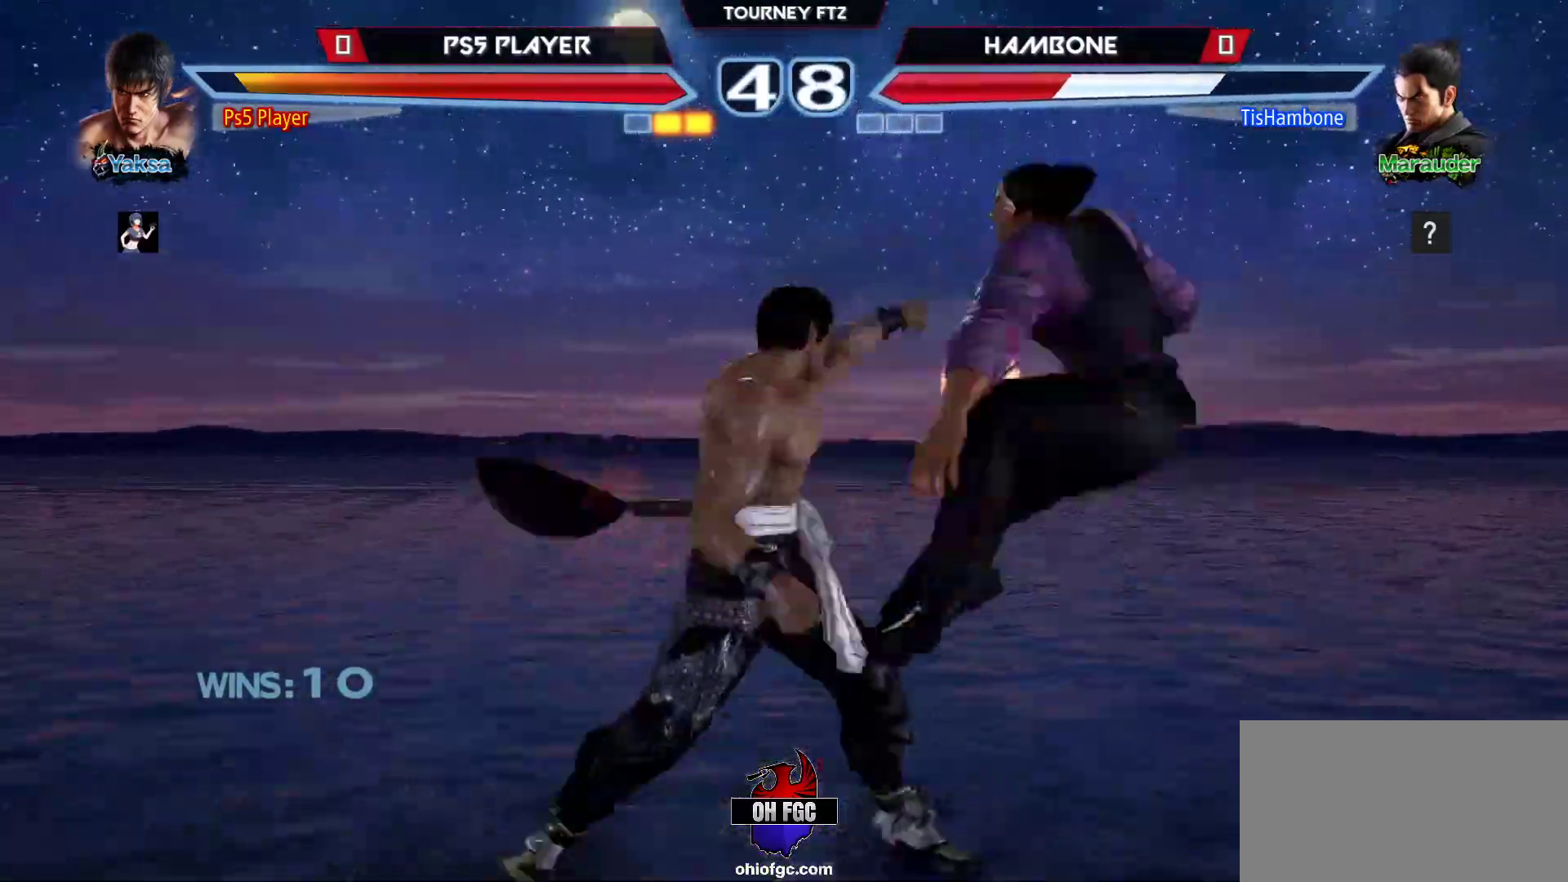
{"buttons": [], "left_stick": "right", "events": [[350, "left_stick", "right"], [400, "left_stick", "center"], [467, "left_stick", "right"]]}
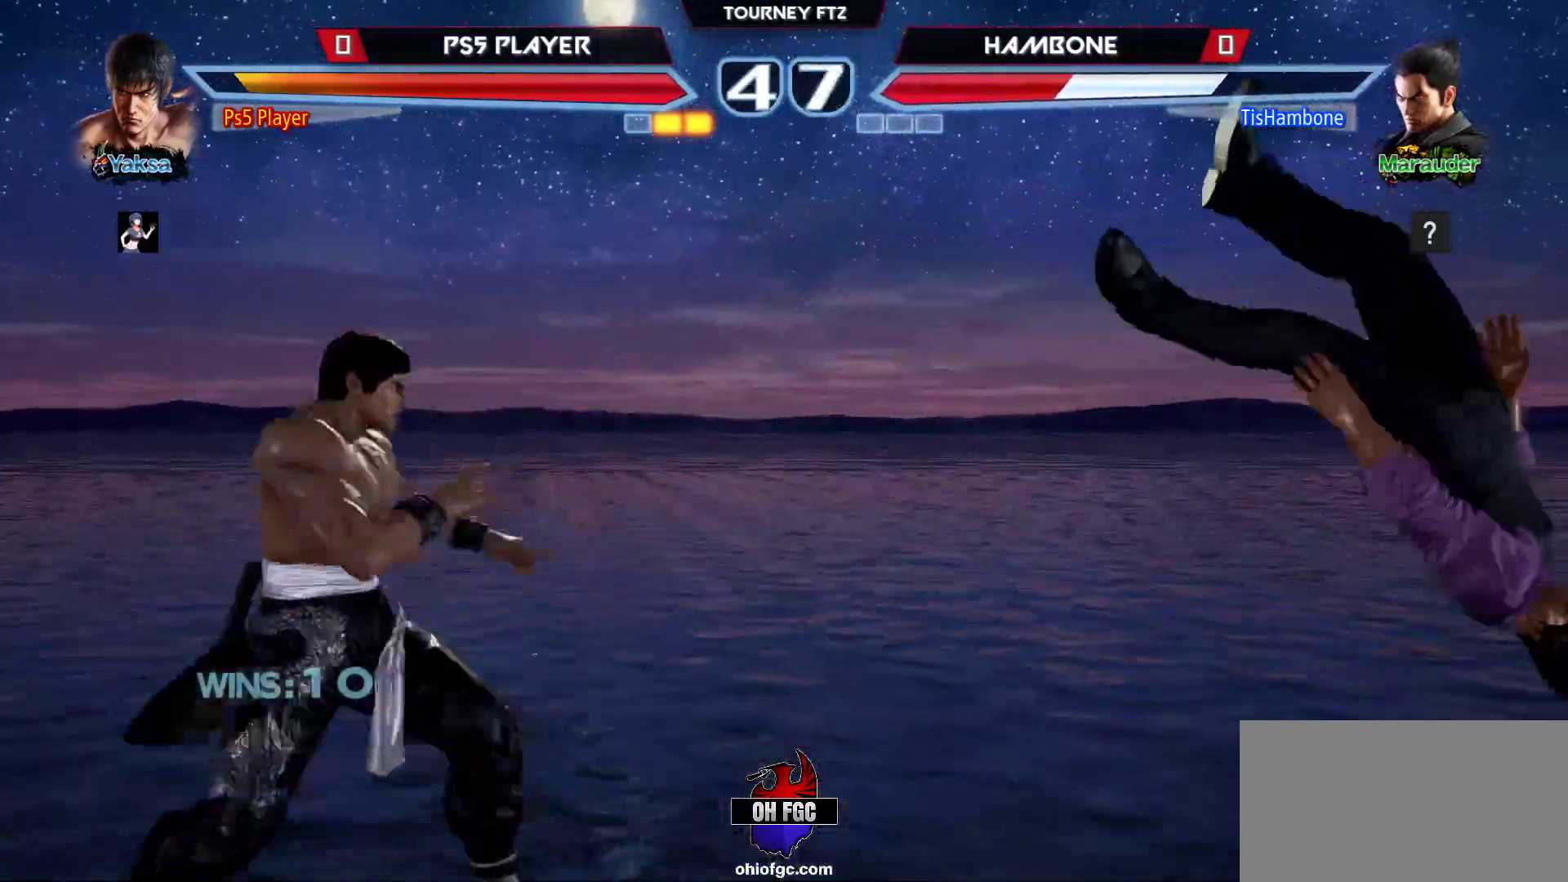
{"buttons": ["CROSS"], "left_stick": "right", "events": [[333, "CIRCLE", "down"], [417, "CIRCLE", "up"], [467, "CROSS", "down"]]}
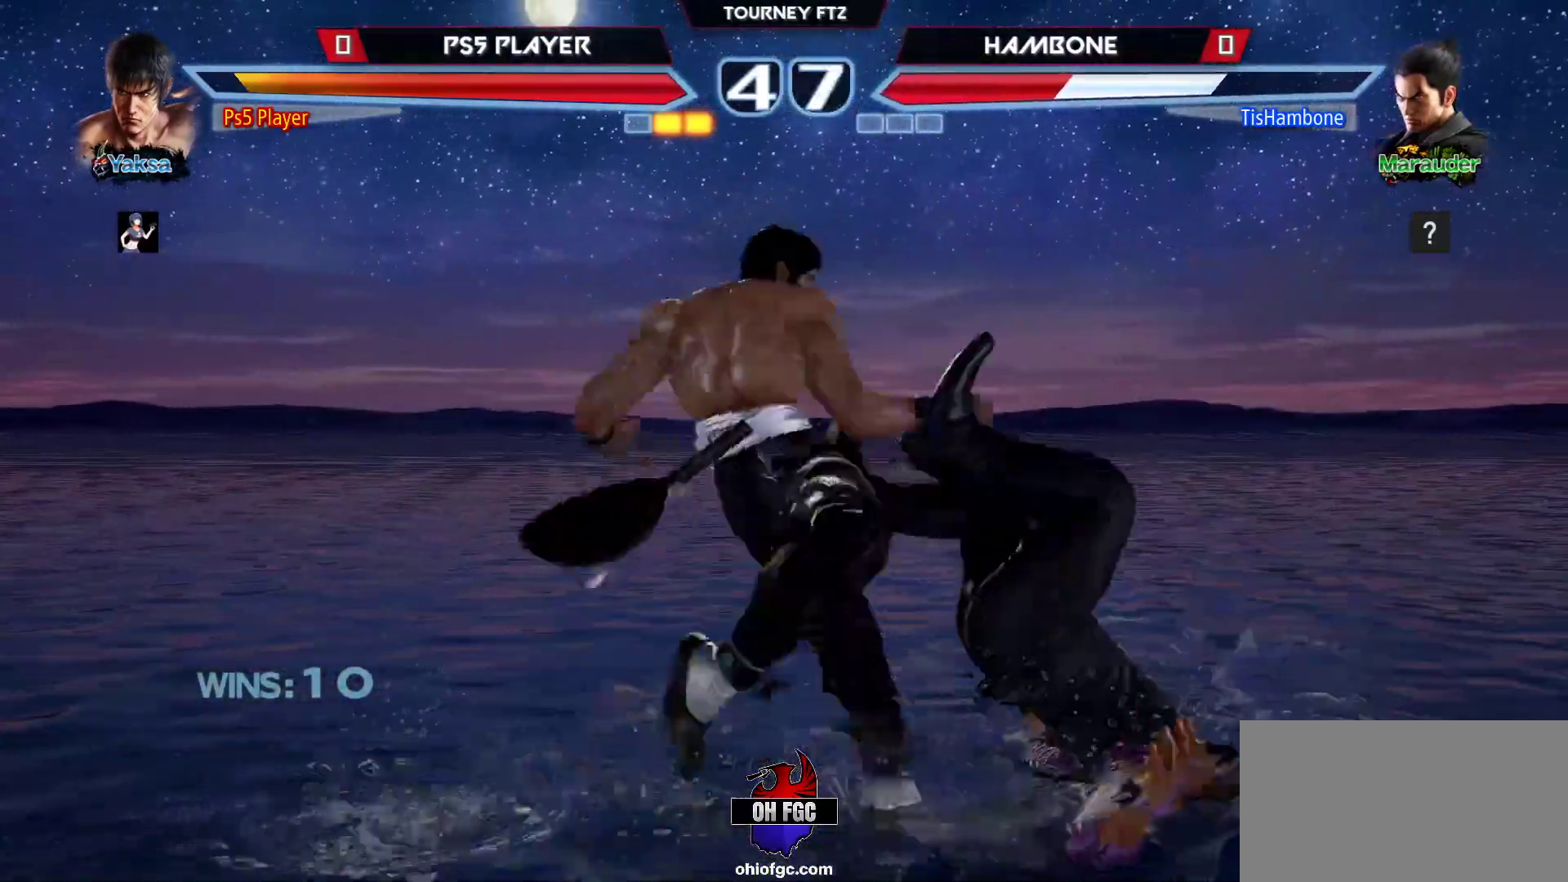
{"buttons": [], "left_stick": "center", "events": [[100, "CROSS", "up"], [150, "left_stick", "left"], [283, "left_stick", "right"], [433, "left_stick", "center"]]}
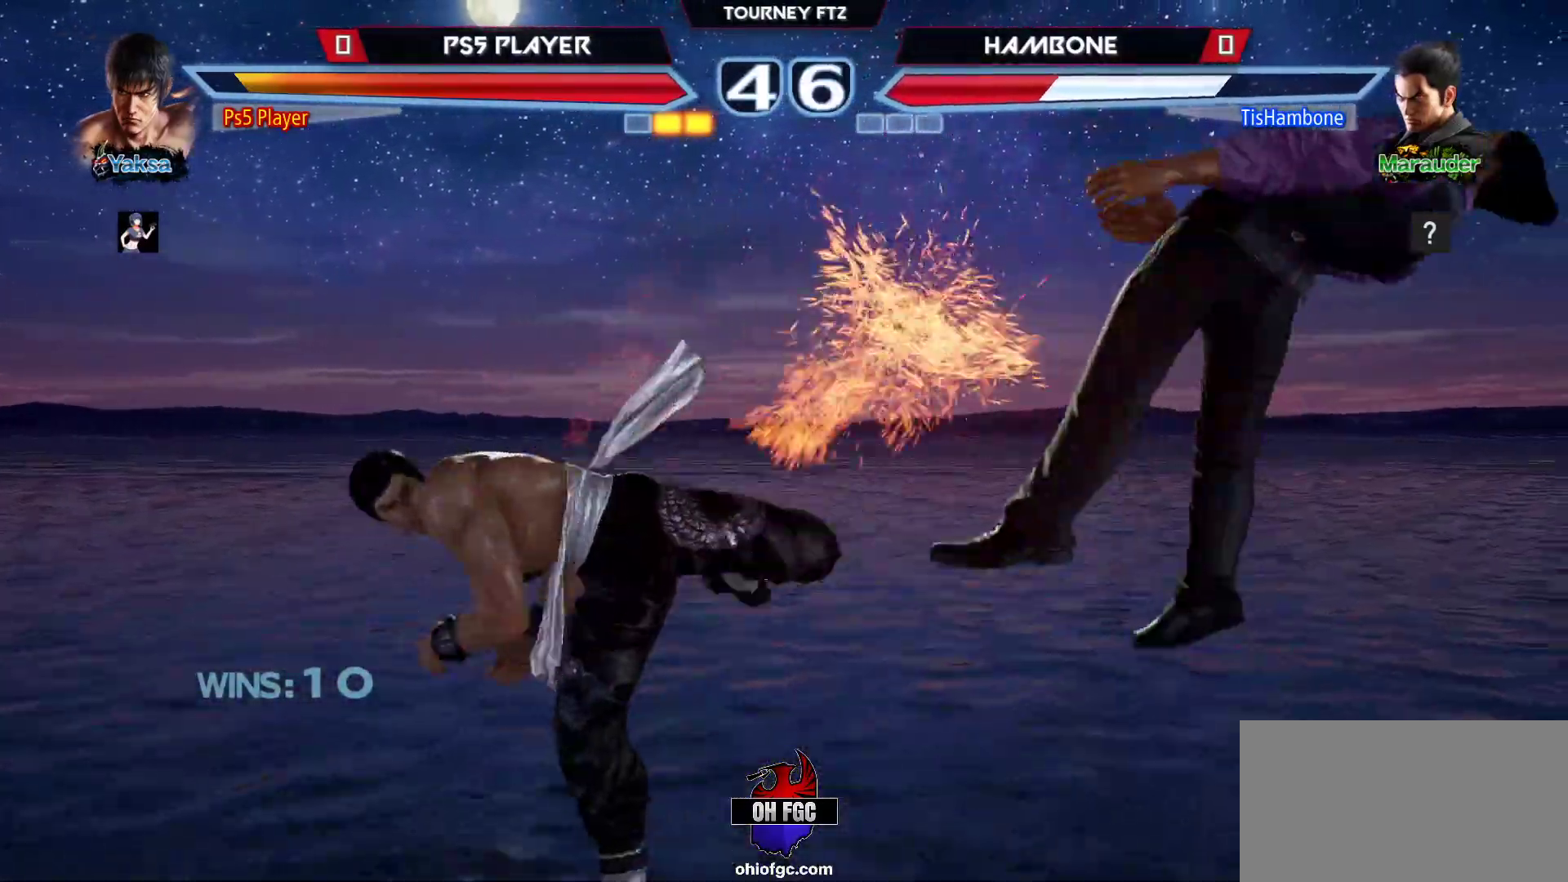
{"buttons": [], "left_stick": "center", "events": [[50, "CIRCLE", "down"], [50, "left_stick", "right"], [117, "left_stick", "center"], [133, "CIRCLE", "up"]]}
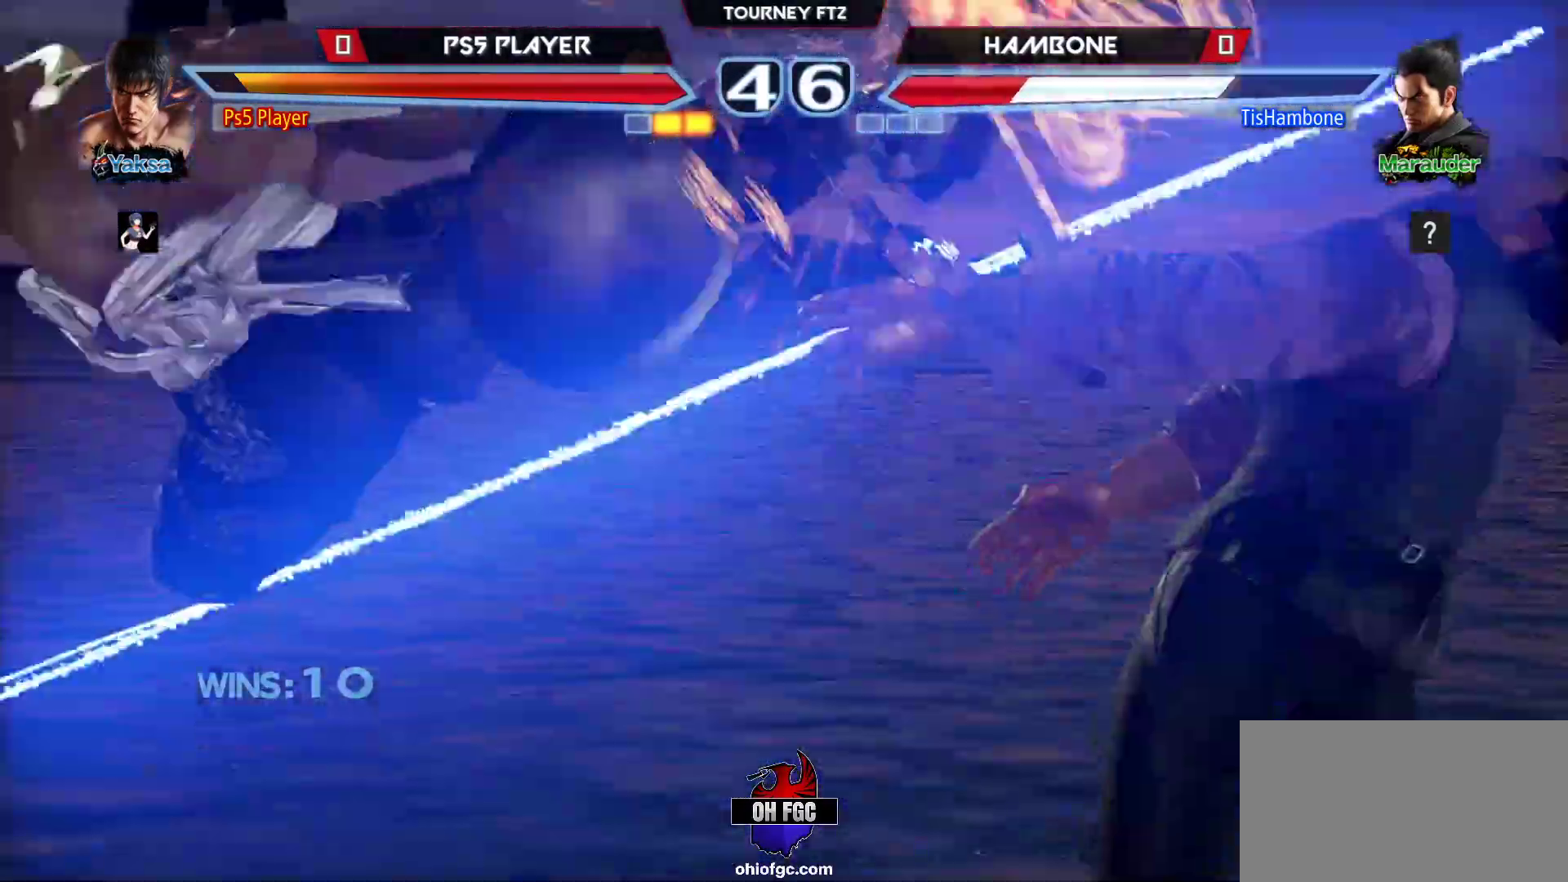
{"buttons": [], "left_stick": "center", "events": []}